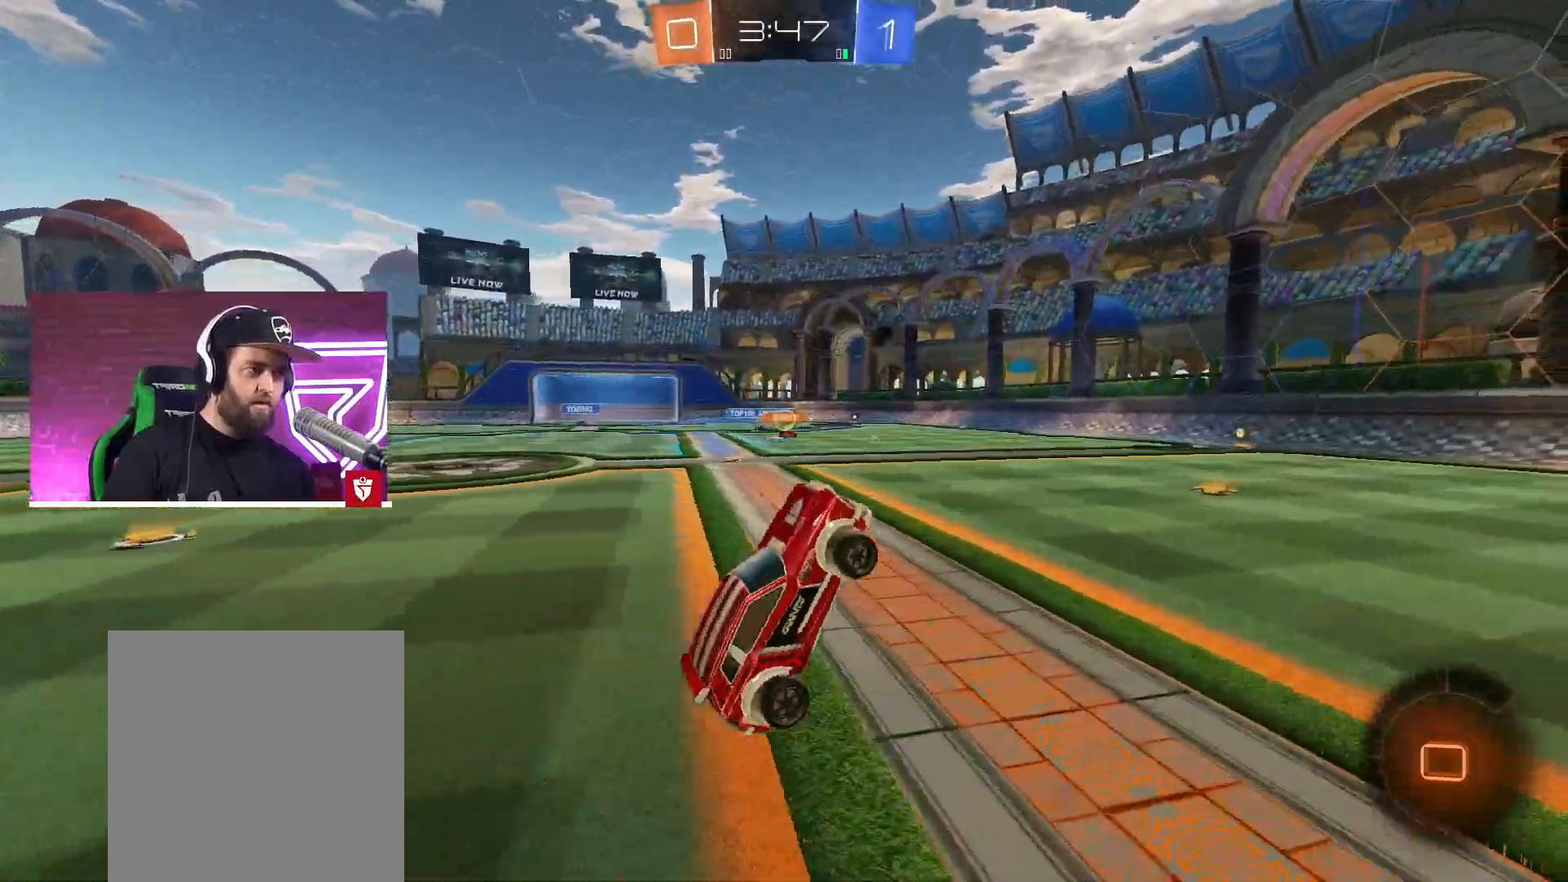
Gameplay with a controller (PlayStation layout); each line is a JSON object with the inputs held at the frame after it. "events" lists button and stick changes between this image and that frame as [ms after this image, input, new state], when the widget could be followed in between.
{"buttons": ["R2"], "left_stick": "left", "right_stick": "center", "events": [[83, "left_stick", "left"]]}
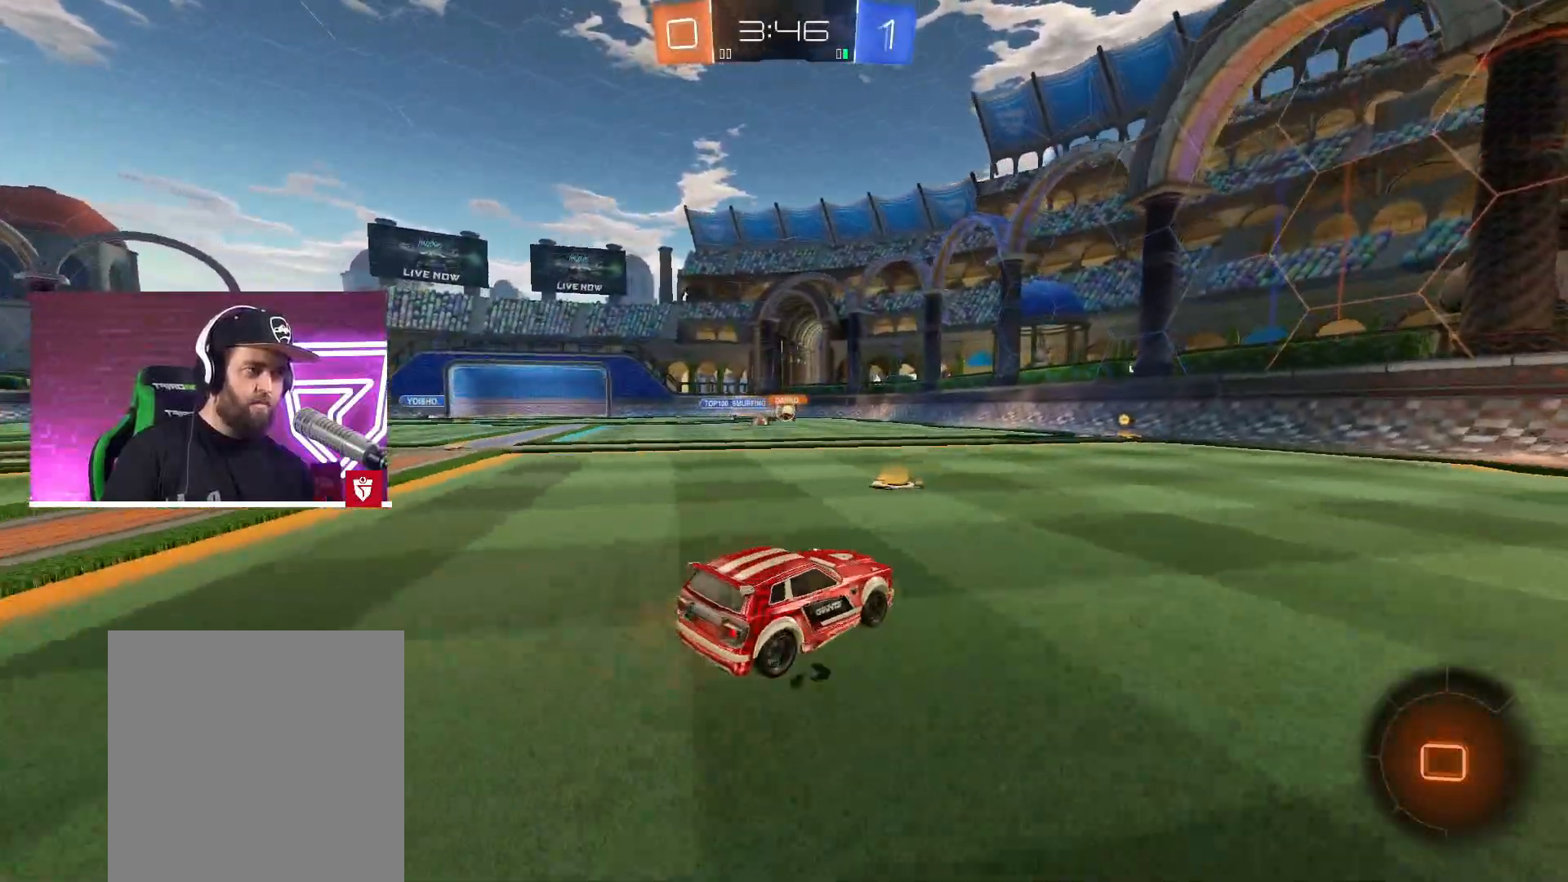
{"buttons": ["CROSS", "R2"], "left_stick": "right", "right_stick": "center", "events": [[83, "CROSS", "down"], [183, "left_stick", "center"], [283, "left_stick", "right"]]}
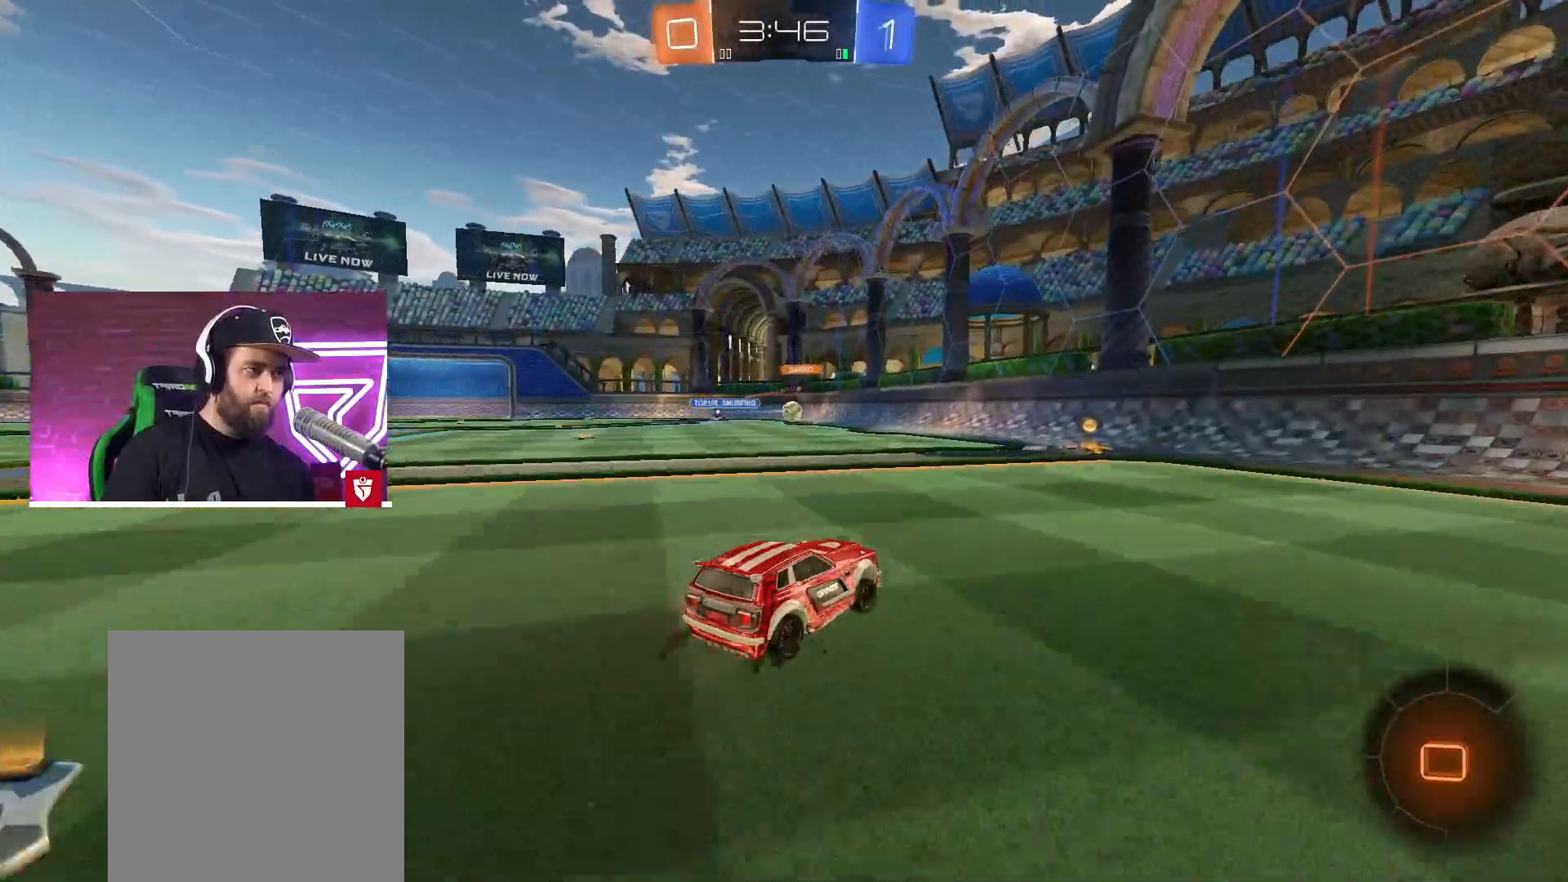
{"buttons": ["CROSS", "L1", "R2"], "left_stick": "left", "right_stick": "center", "events": [[17, "left_stick", "center"], [450, "left_stick", "left"], [500, "L1", "down"]]}
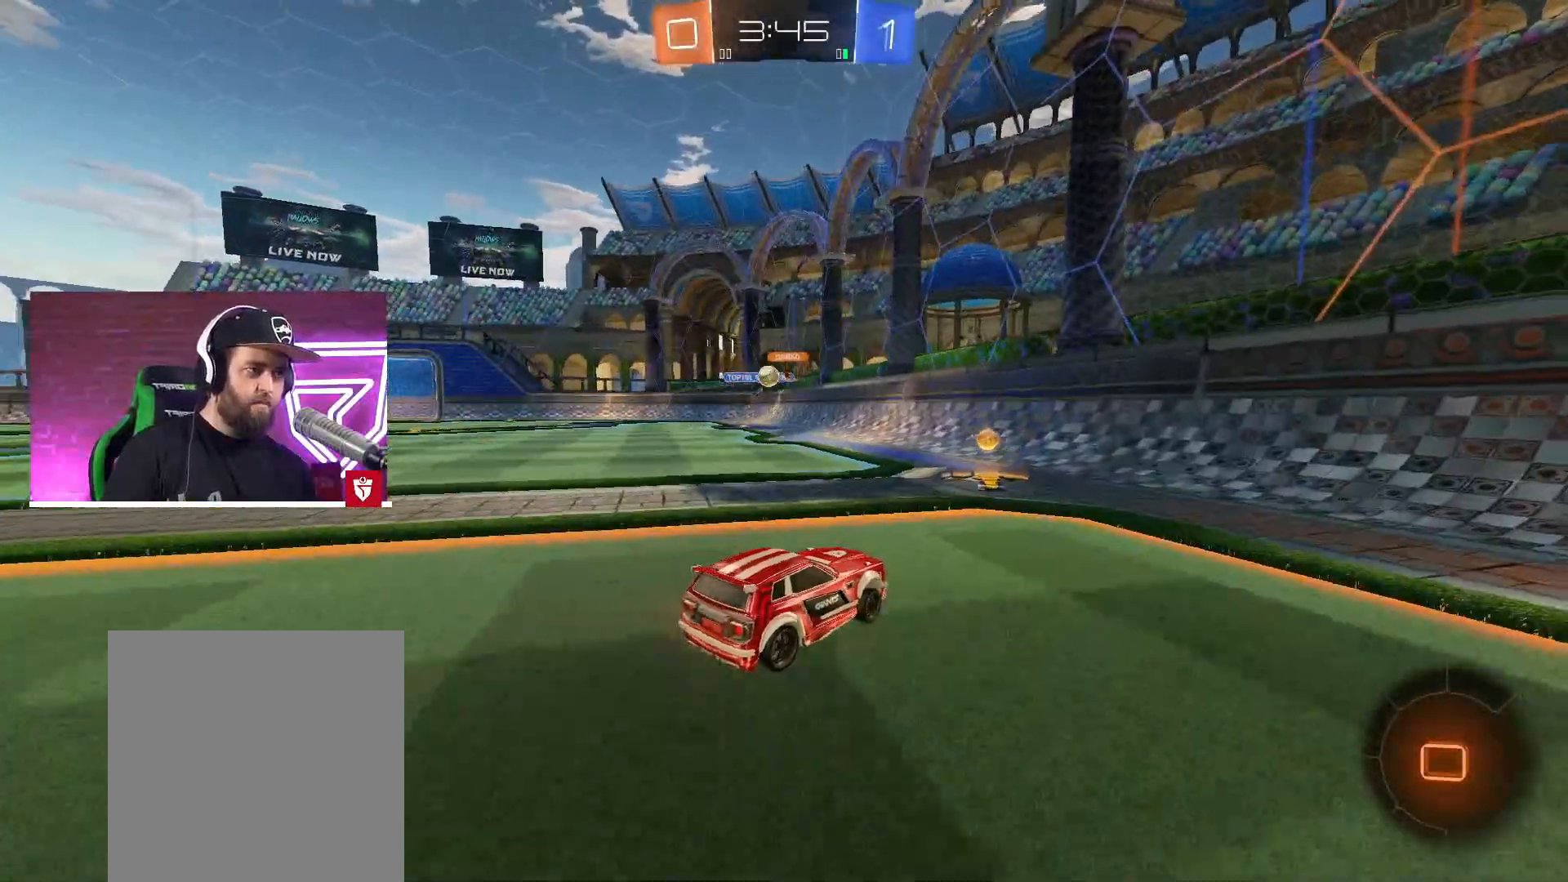
{"buttons": ["R2"], "left_stick": "left", "right_stick": "center", "events": [[100, "CROSS", "up"], [217, "L1", "up"]]}
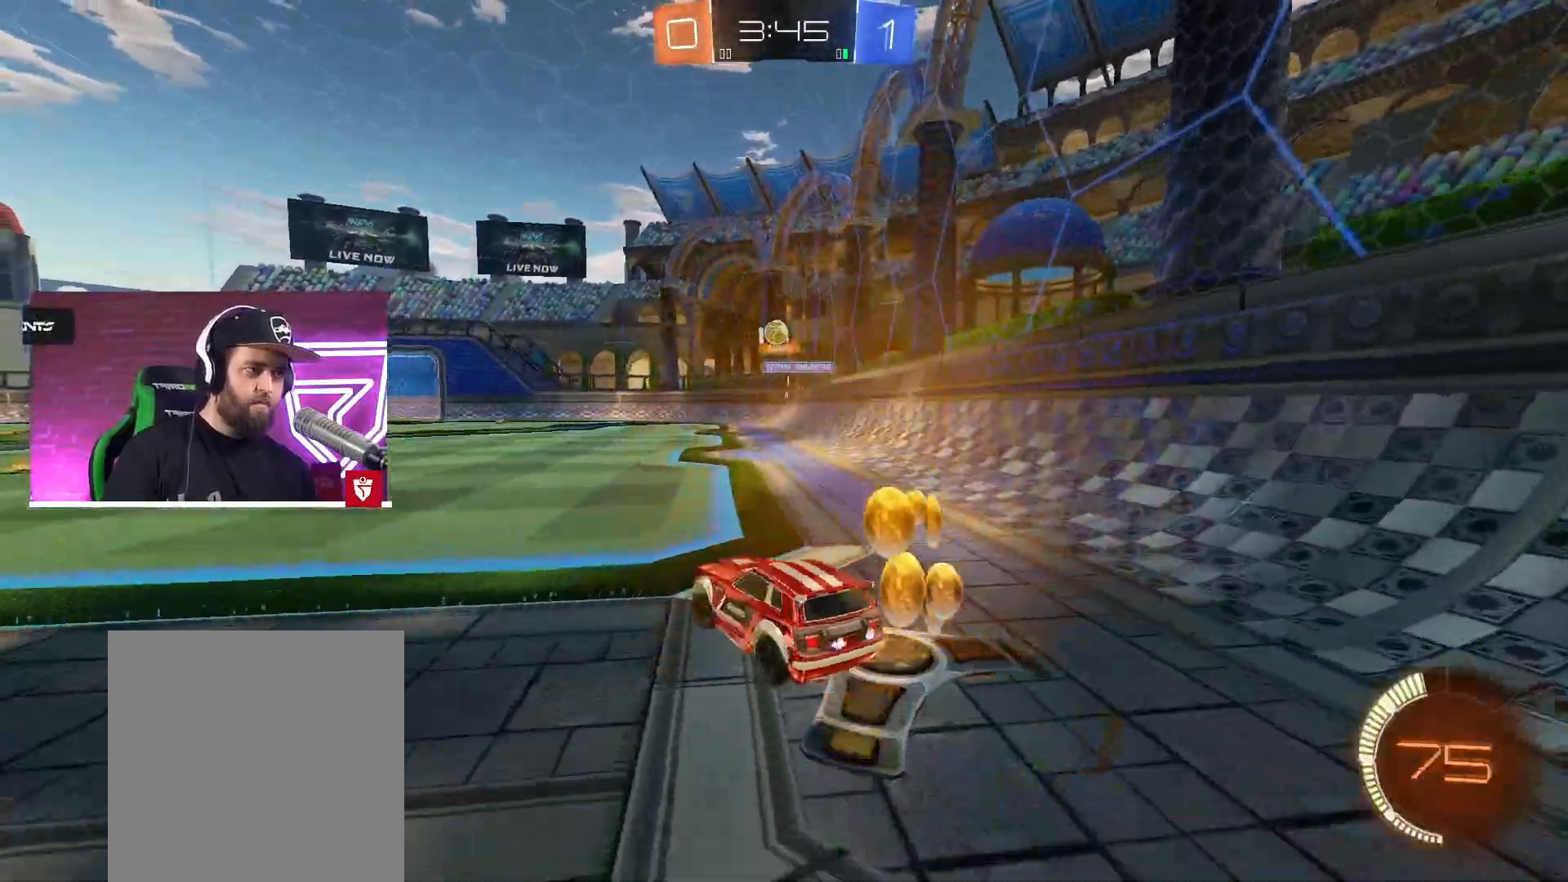
{"buttons": ["R2"], "left_stick": "right", "right_stick": "center", "events": [[33, "CROSS", "down"], [33, "left_stick", "center"], [83, "left_stick", "right"], [183, "left_stick", "center"], [417, "CROSS", "up"], [417, "left_stick", "right"]]}
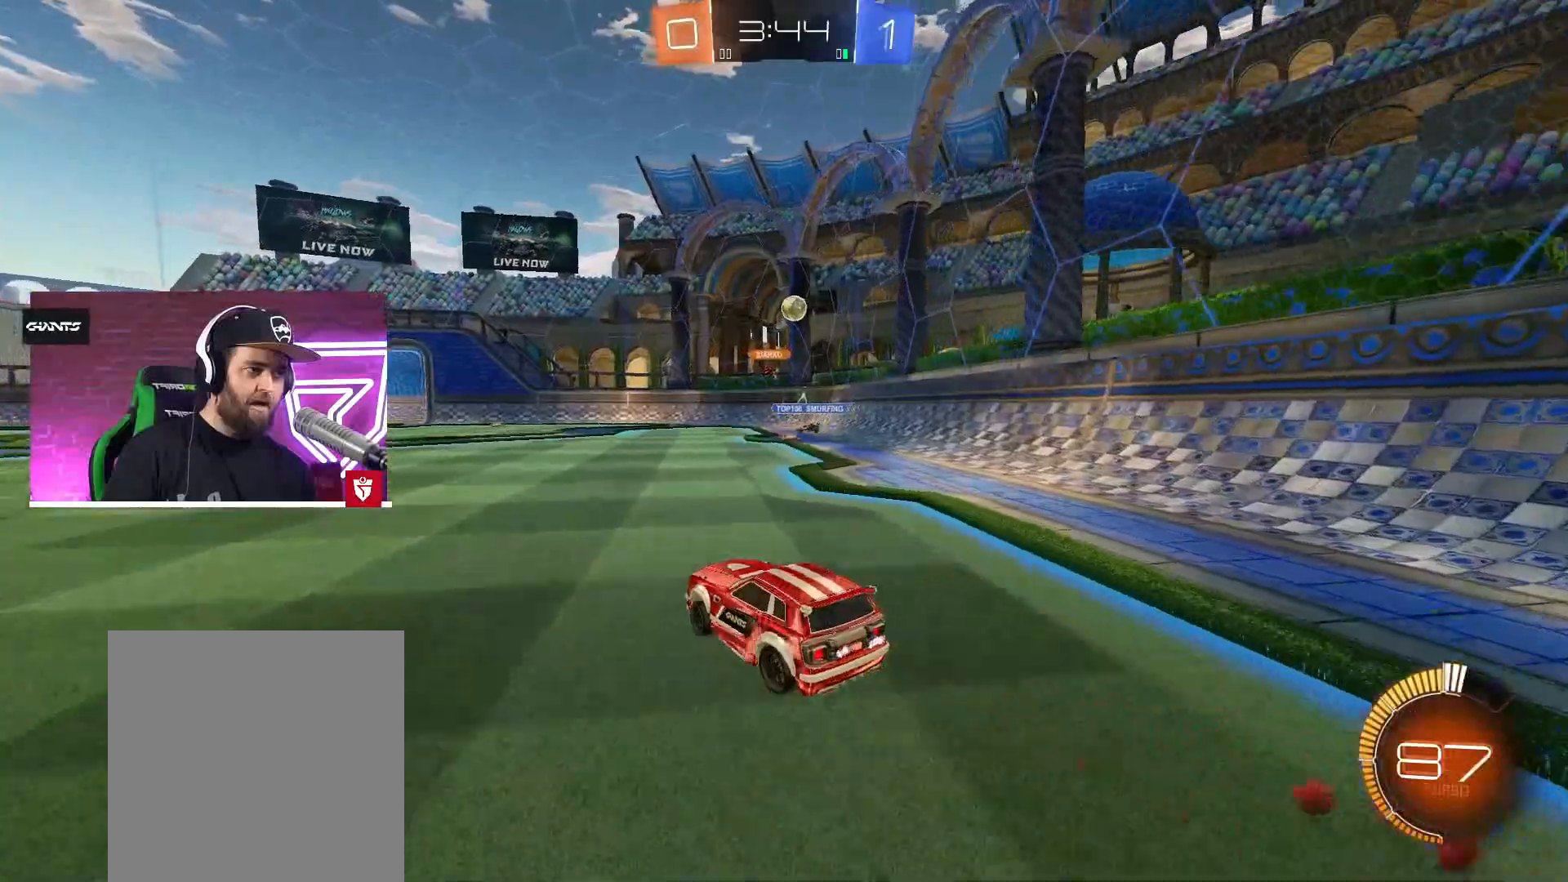
{"buttons": ["R2"], "left_stick": "center", "right_stick": "center", "events": [[267, "left_stick", "center"]]}
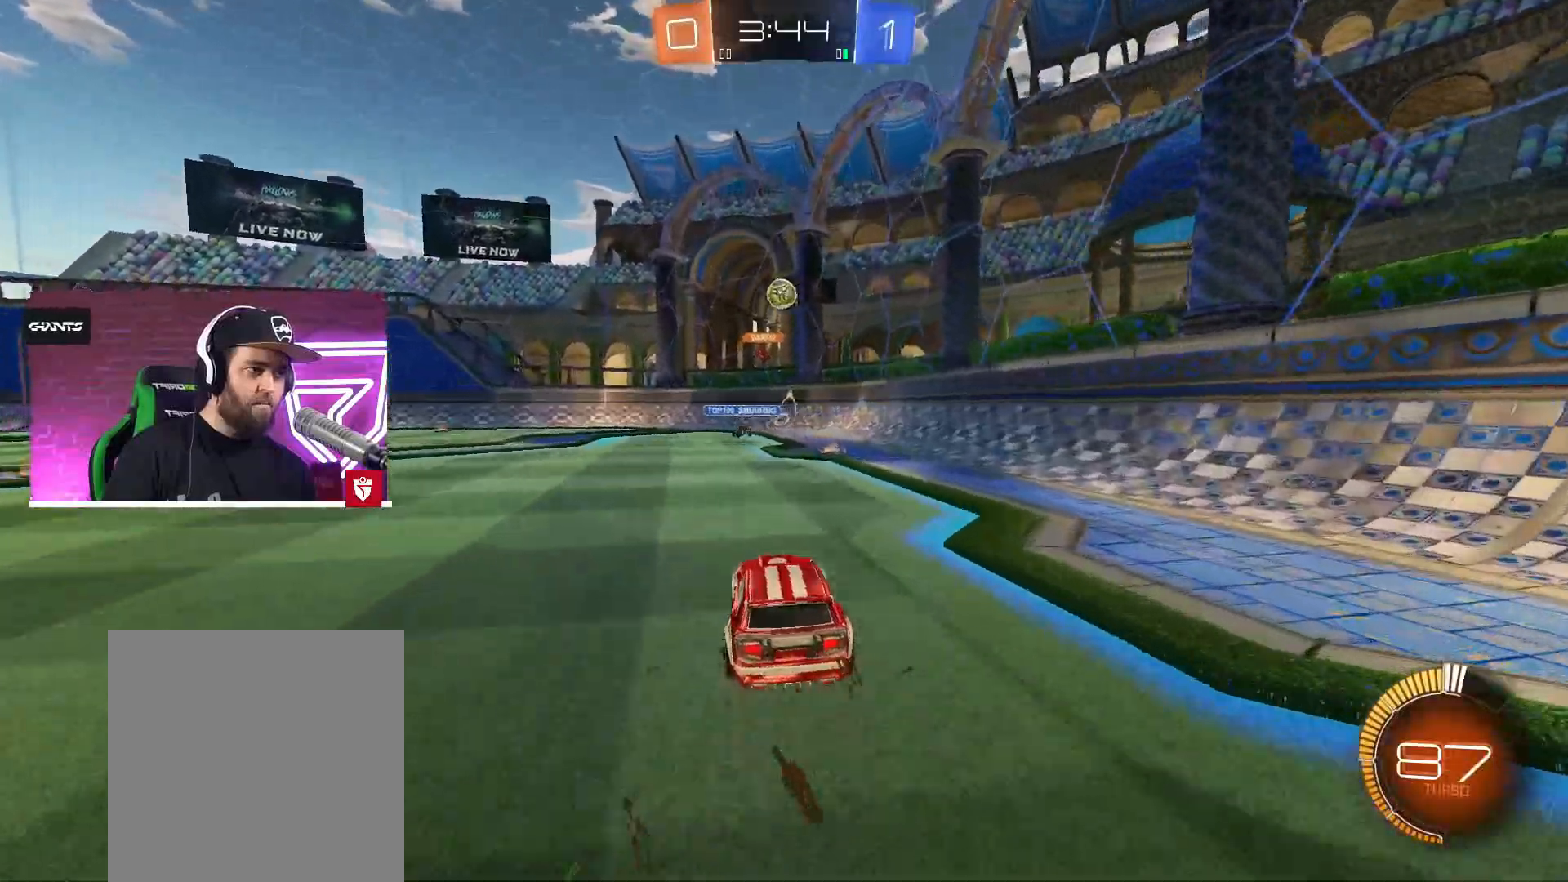
{"buttons": [], "left_stick": "center", "right_stick": "center", "events": [[483, "R2", "up"]]}
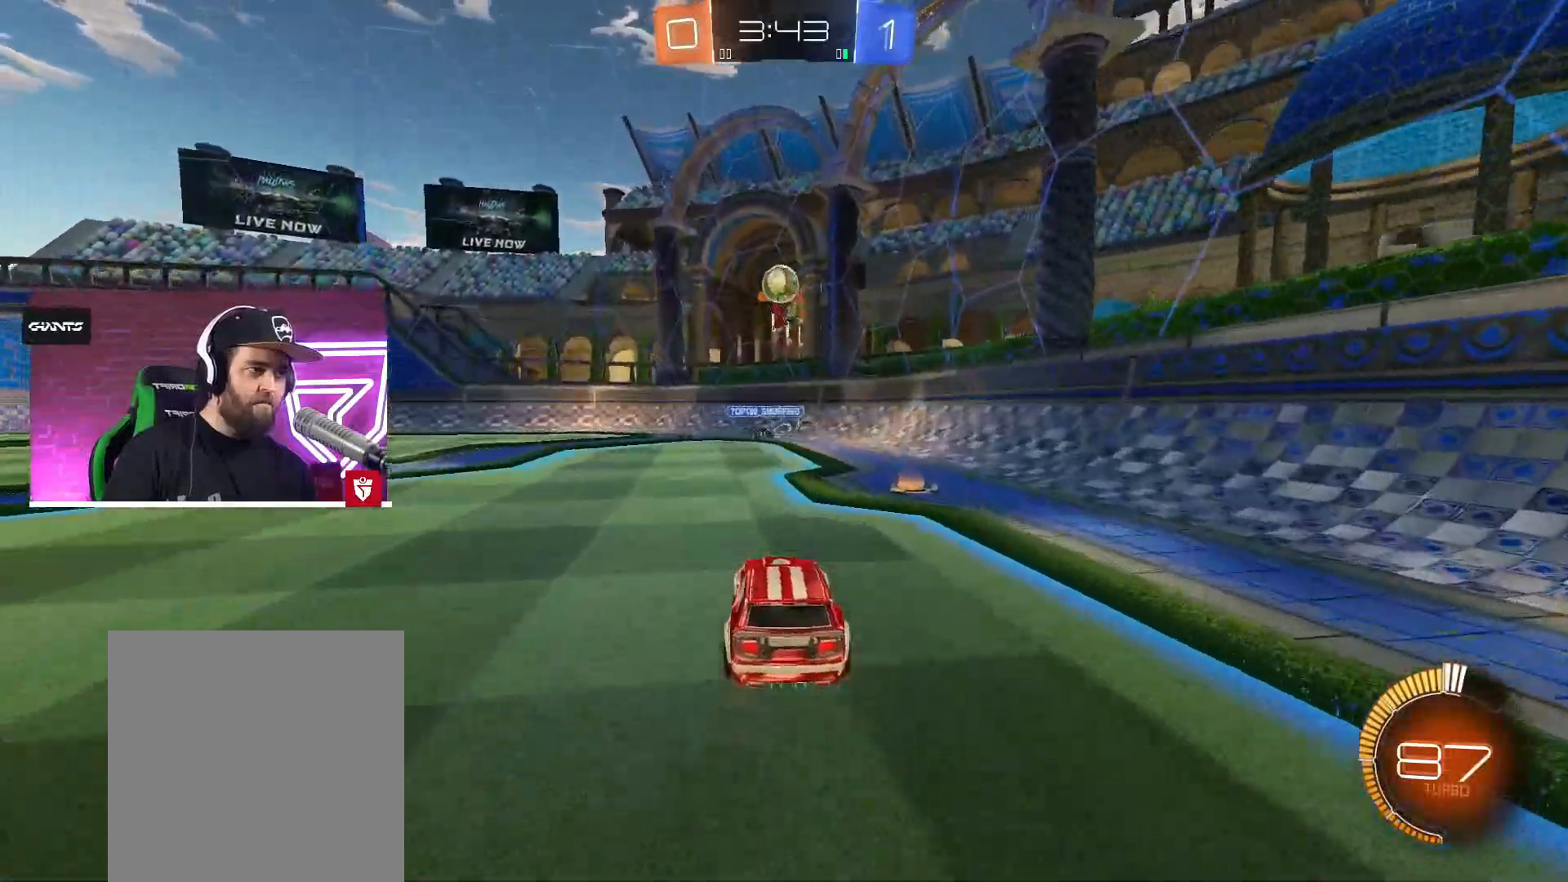
{"buttons": ["CROSS", "SQUARE", "R2"], "left_stick": "down-left", "right_stick": "center", "events": [[33, "L2", "down"], [167, "L2", "up"], [317, "left_stick", "right"], [367, "R2", "down"], [383, "SQUARE", "down"], [400, "CROSS", "down"], [450, "left_stick", "down-left"]]}
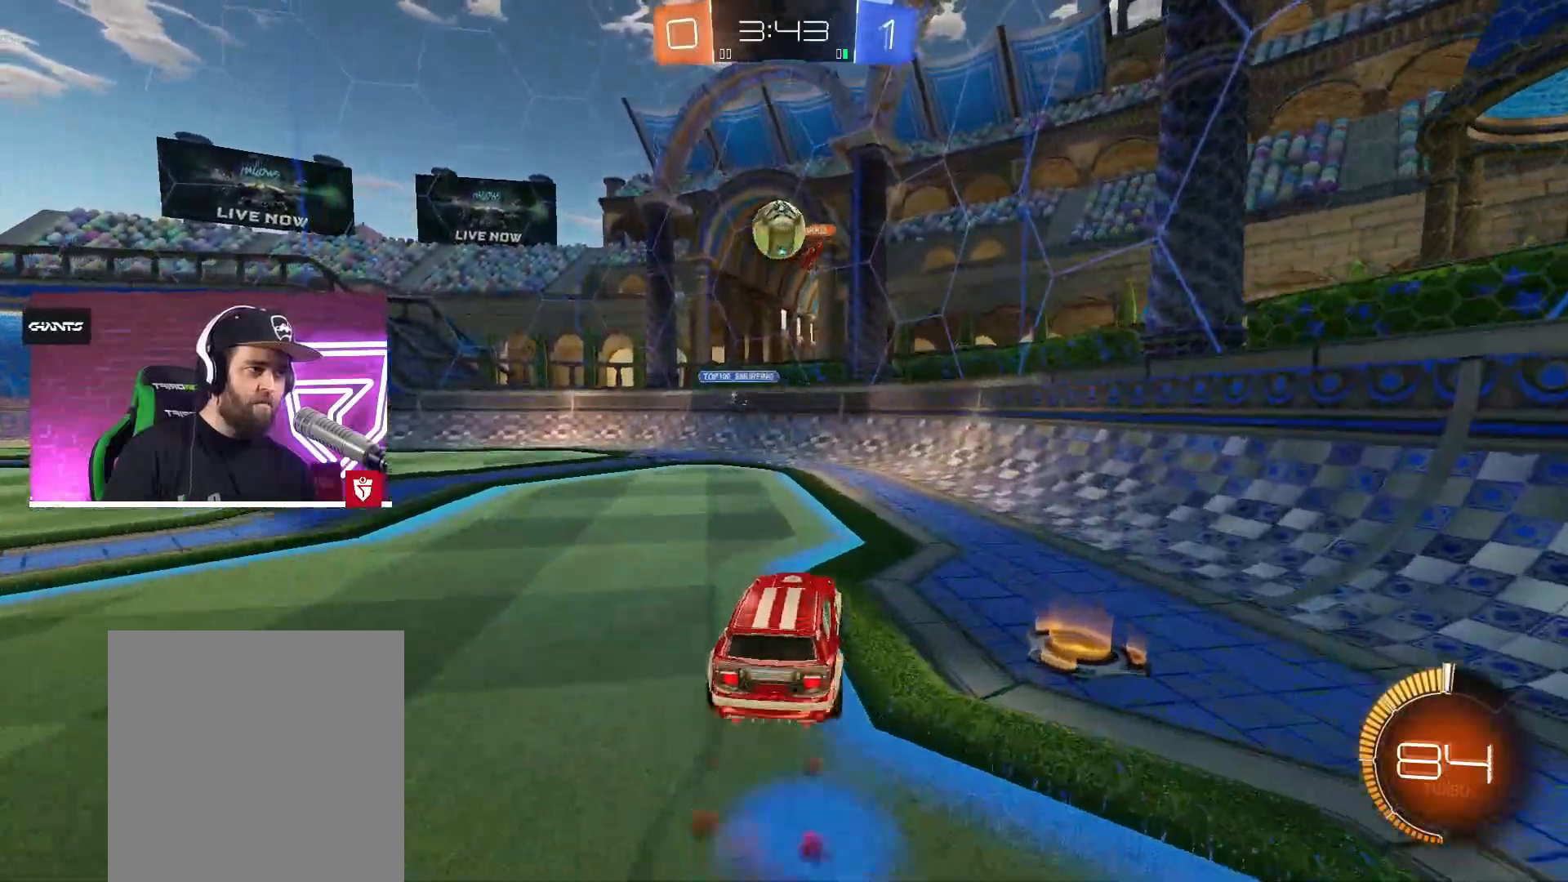
{"buttons": ["CROSS", "R2"], "left_stick": "up-left", "right_stick": "center", "events": [[83, "SQUARE", "up"], [283, "left_stick", "center"], [433, "left_stick", "up-left"]]}
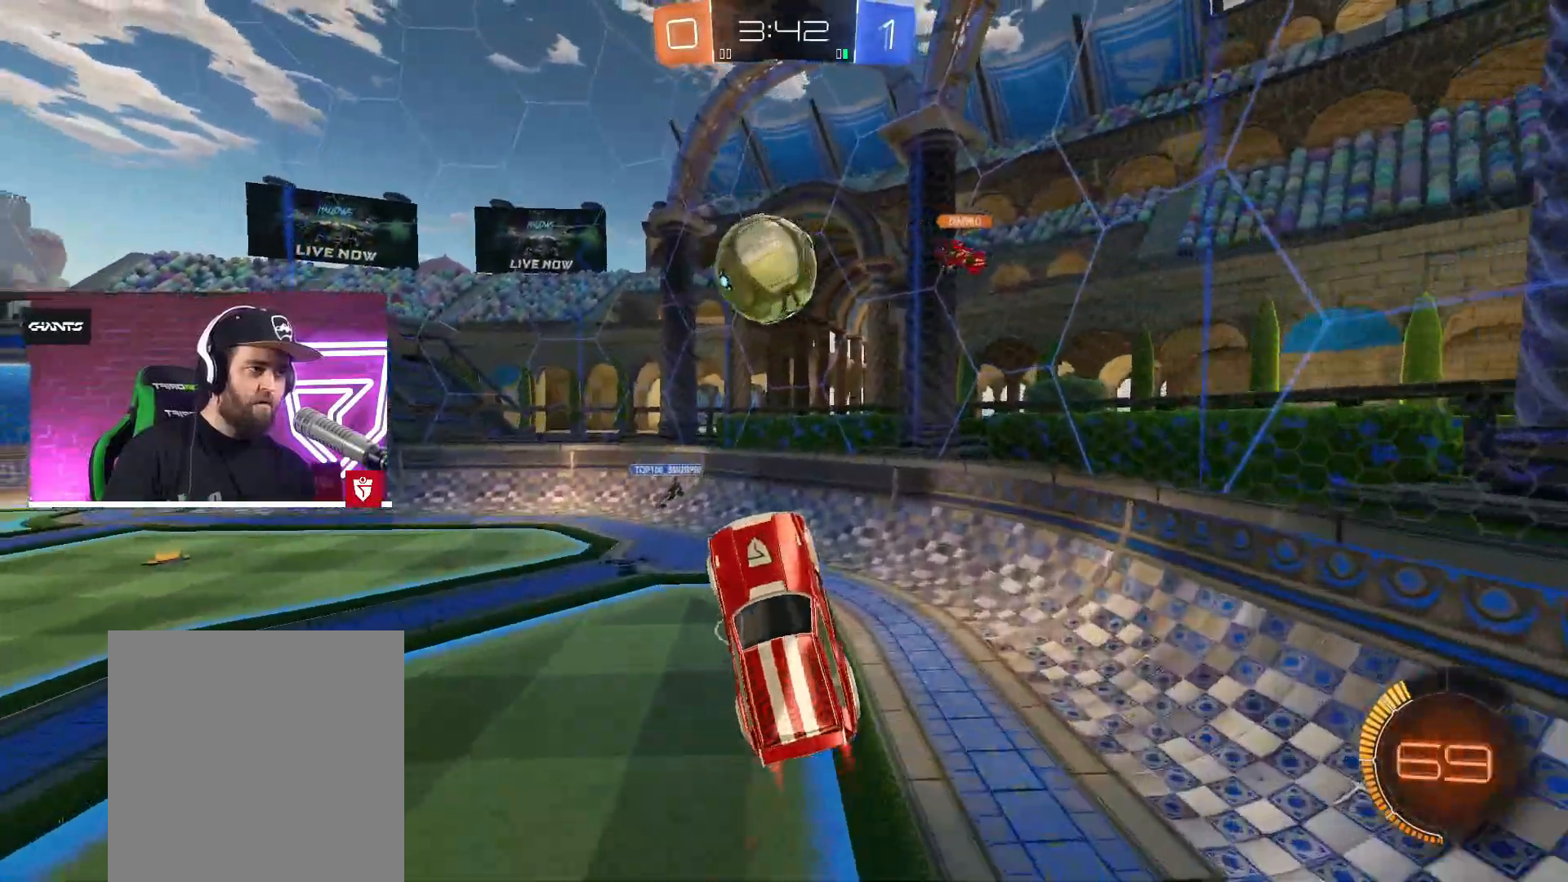
{"buttons": ["CROSS", "SQUARE", "L1", "R2", "L3"], "left_stick": "up-left", "right_stick": "center", "events": [[117, "L1", "down"], [150, "L3", "down"], [250, "SQUARE", "down"]]}
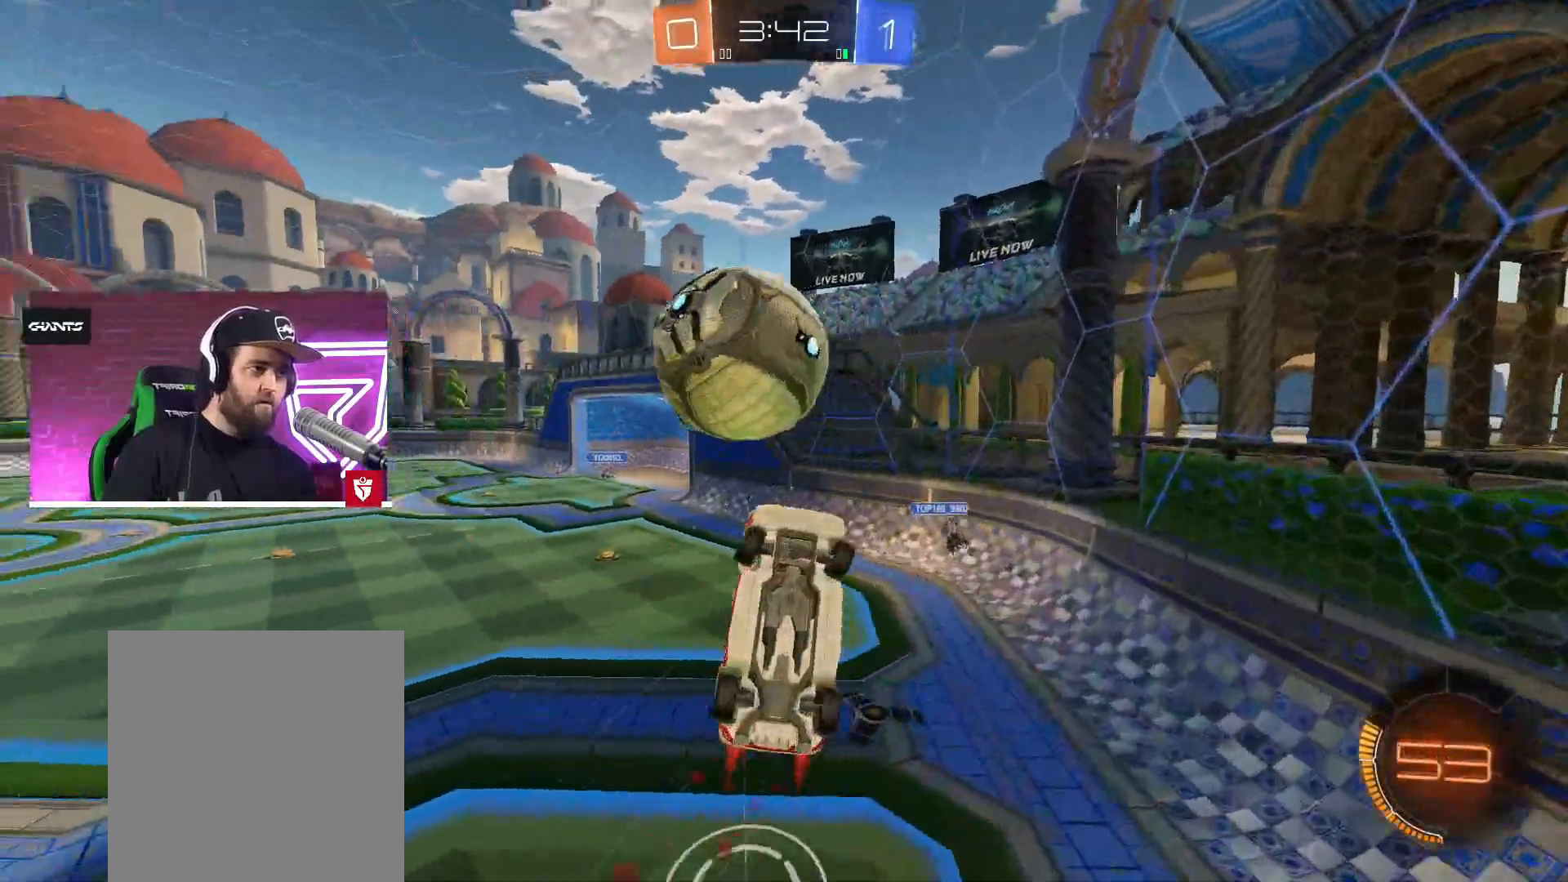
{"buttons": ["L1", "R2"], "left_stick": "right", "right_stick": "center", "events": [[50, "SQUARE", "up"], [67, "CROSS", "up"], [167, "L3", "up"], [183, "L1", "up"], [417, "left_stick", "right"], [467, "L1", "down"]]}
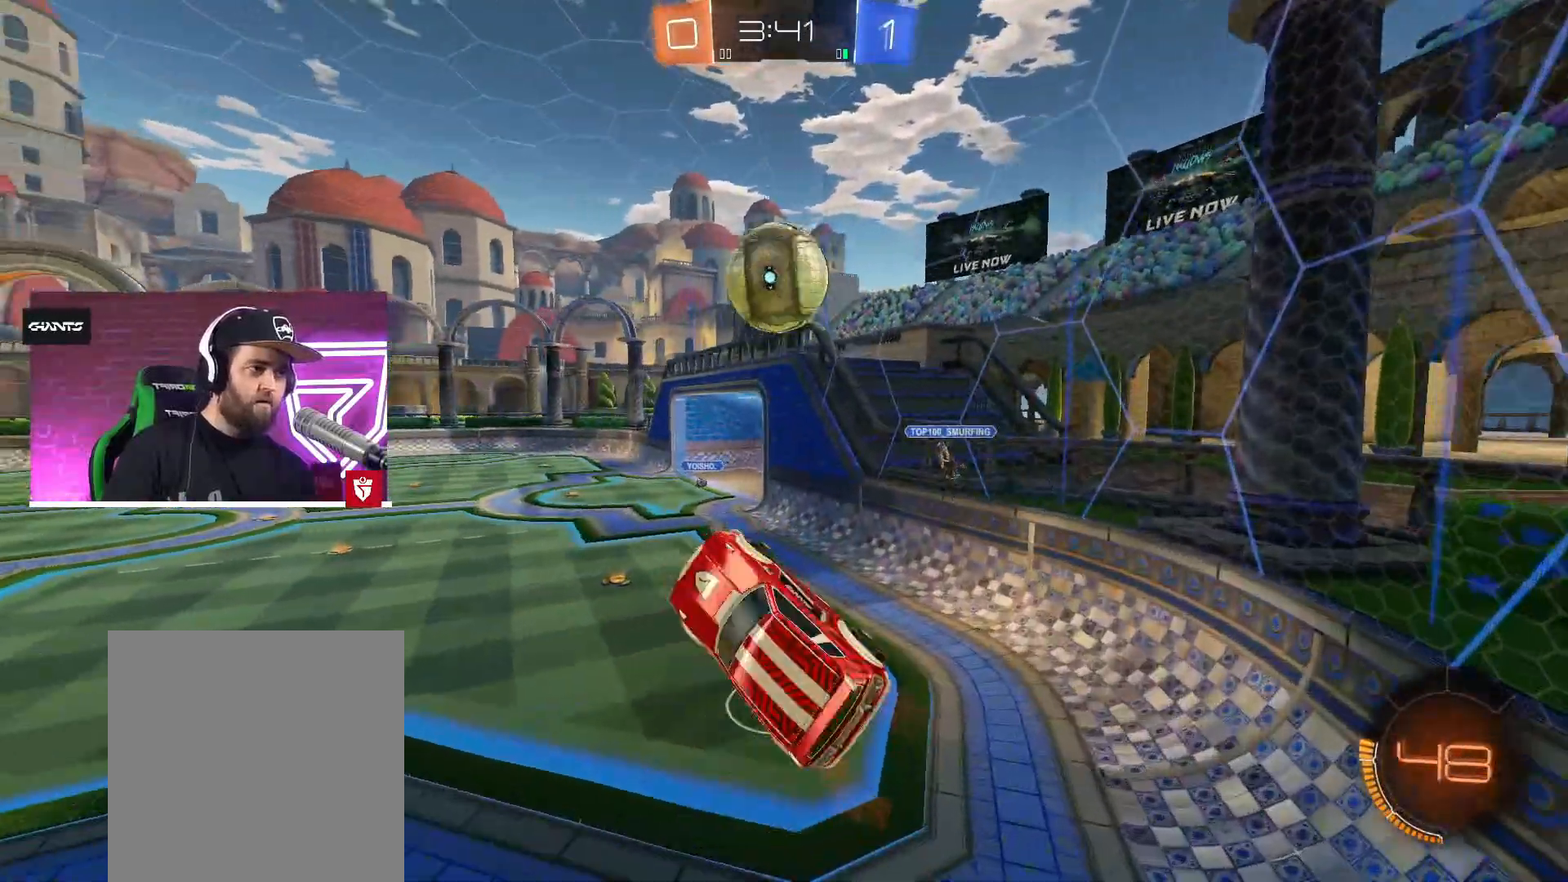
{"buttons": ["R2"], "left_stick": "center", "right_stick": "center", "events": [[17, "left_stick", "up-right"], [100, "L1", "up"], [200, "left_stick", "center"]]}
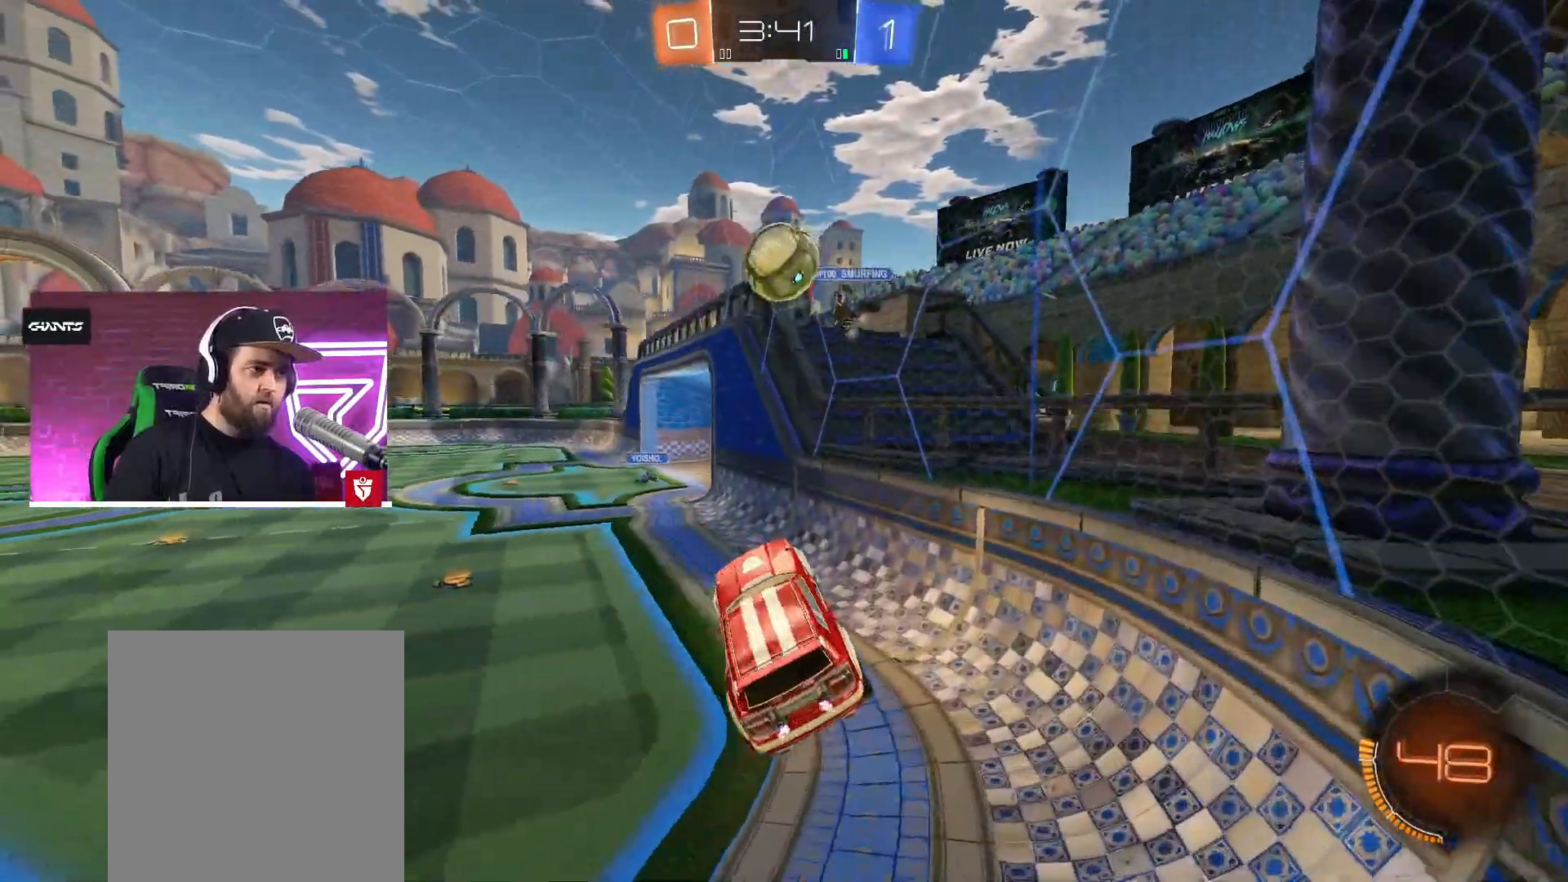
{"buttons": ["CROSS", "R2"], "left_stick": "left", "right_stick": "center", "events": [[167, "left_stick", "left"], [483, "CROSS", "down"]]}
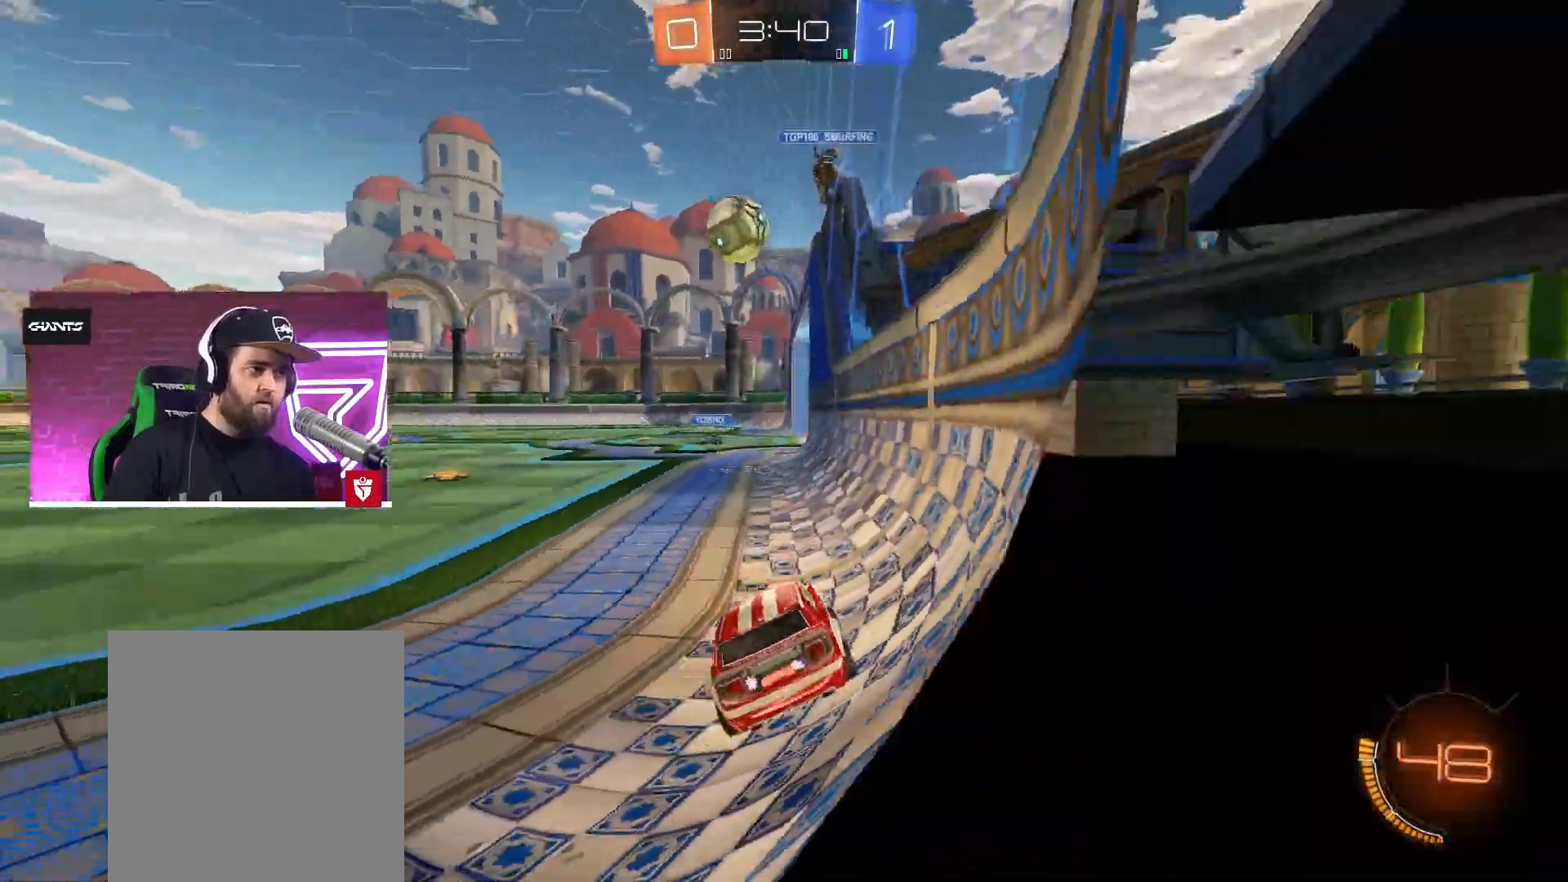
{"buttons": ["CROSS", "R2"], "left_stick": "center", "right_stick": "center", "events": [[350, "left_stick", "center"]]}
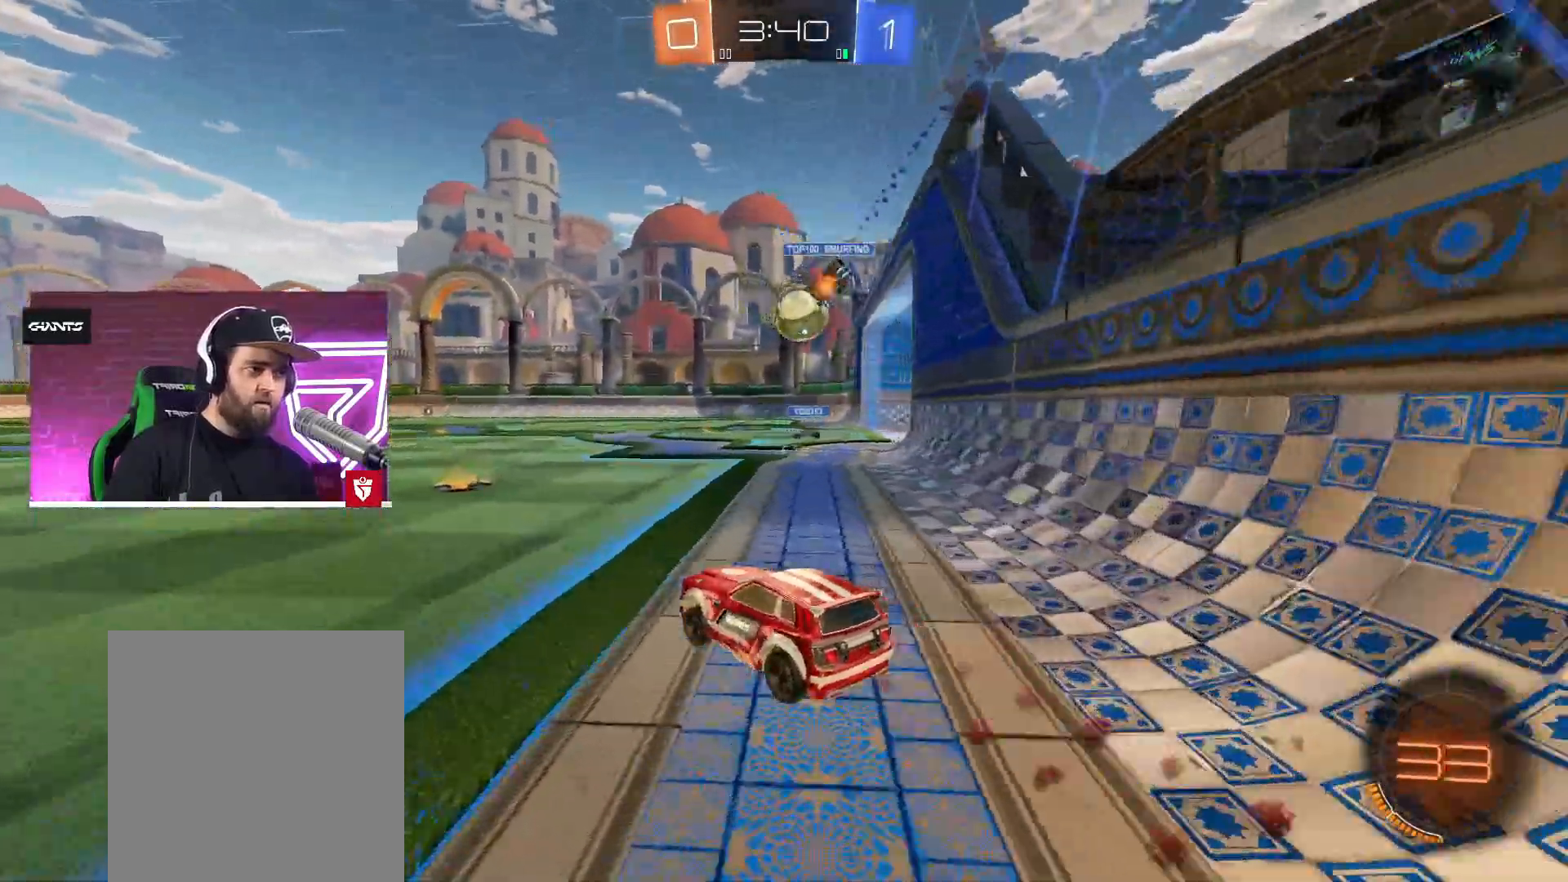
{"buttons": ["CROSS", "R2"], "left_stick": "right", "right_stick": "center", "events": [[283, "left_stick", "right"]]}
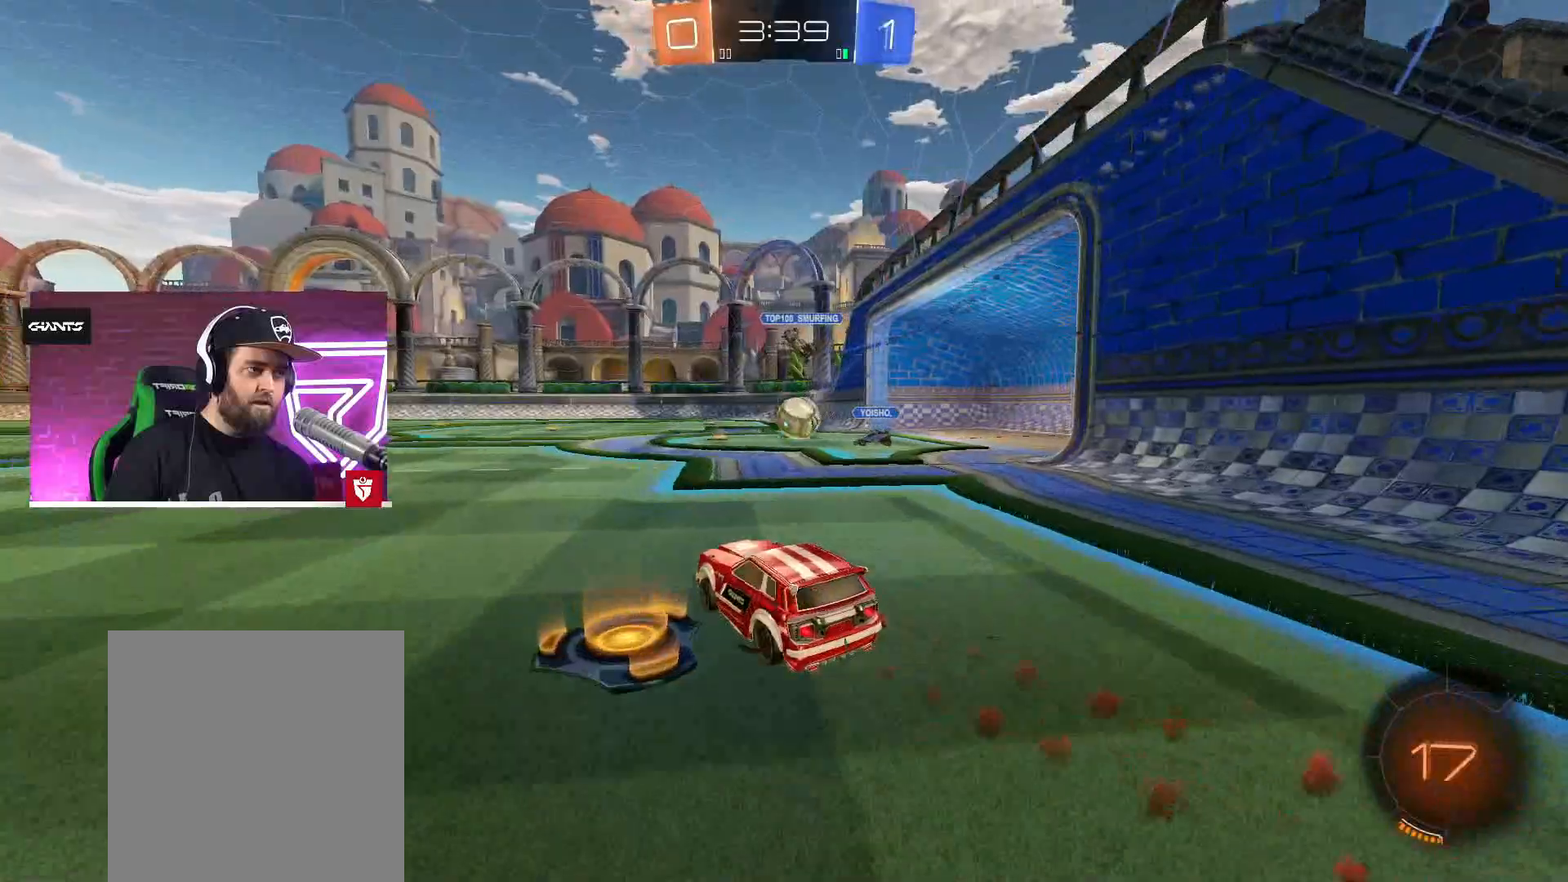
{"buttons": ["CROSS", "R2"], "left_stick": "center", "right_stick": "center", "events": [[167, "TRIANGLE", "down"], [267, "TRIANGLE", "up"], [400, "left_stick", "center"]]}
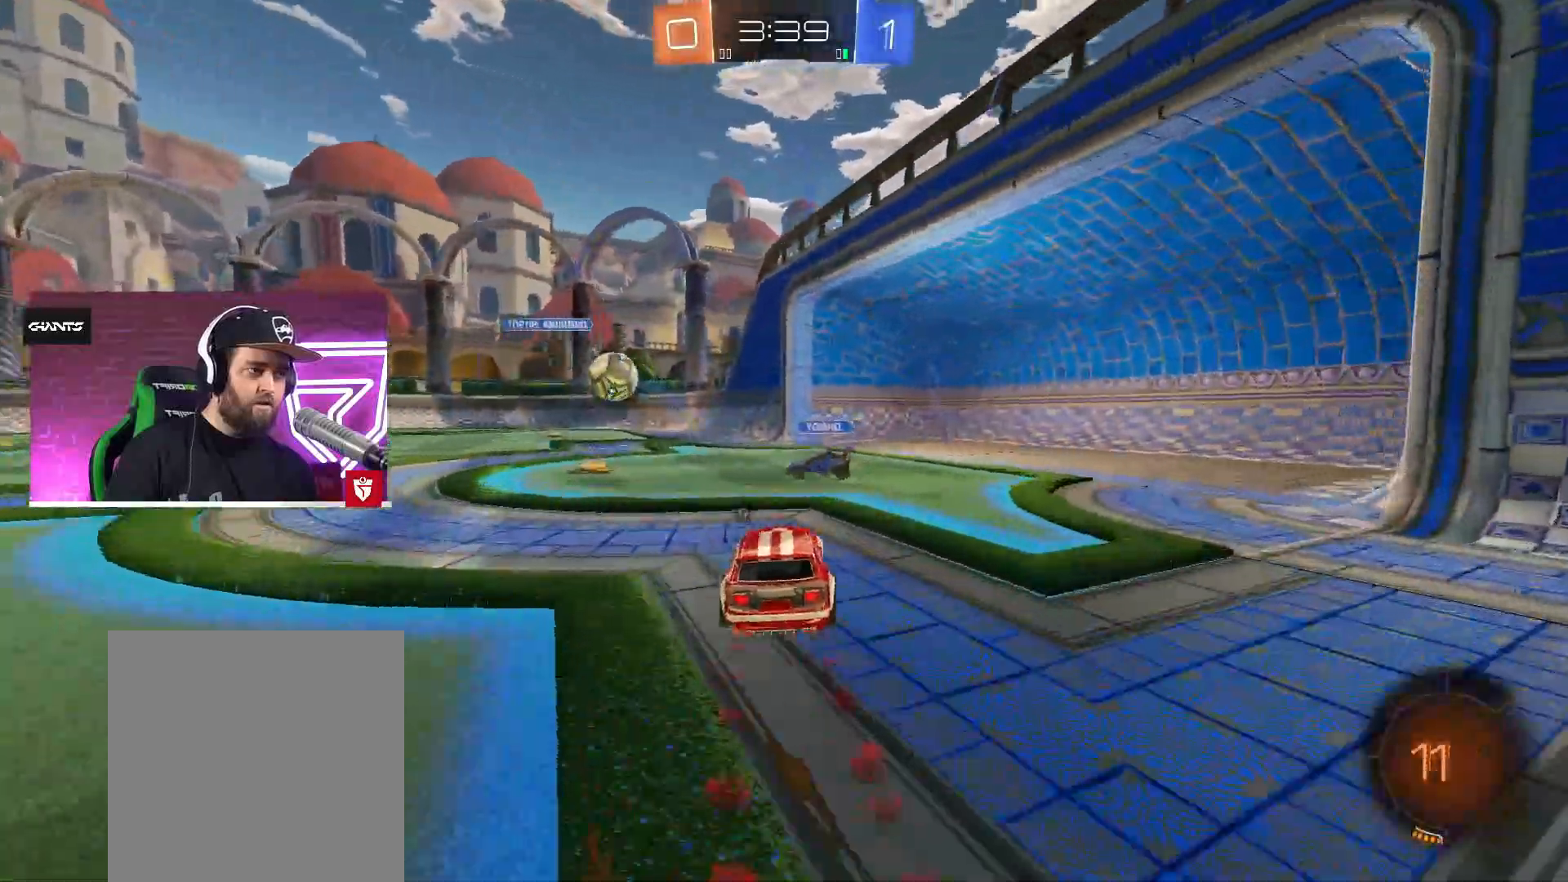
{"buttons": ["CROSS", "R2"], "left_stick": "center", "right_stick": "center", "events": [[50, "left_stick", "left"], [433, "left_stick", "center"]]}
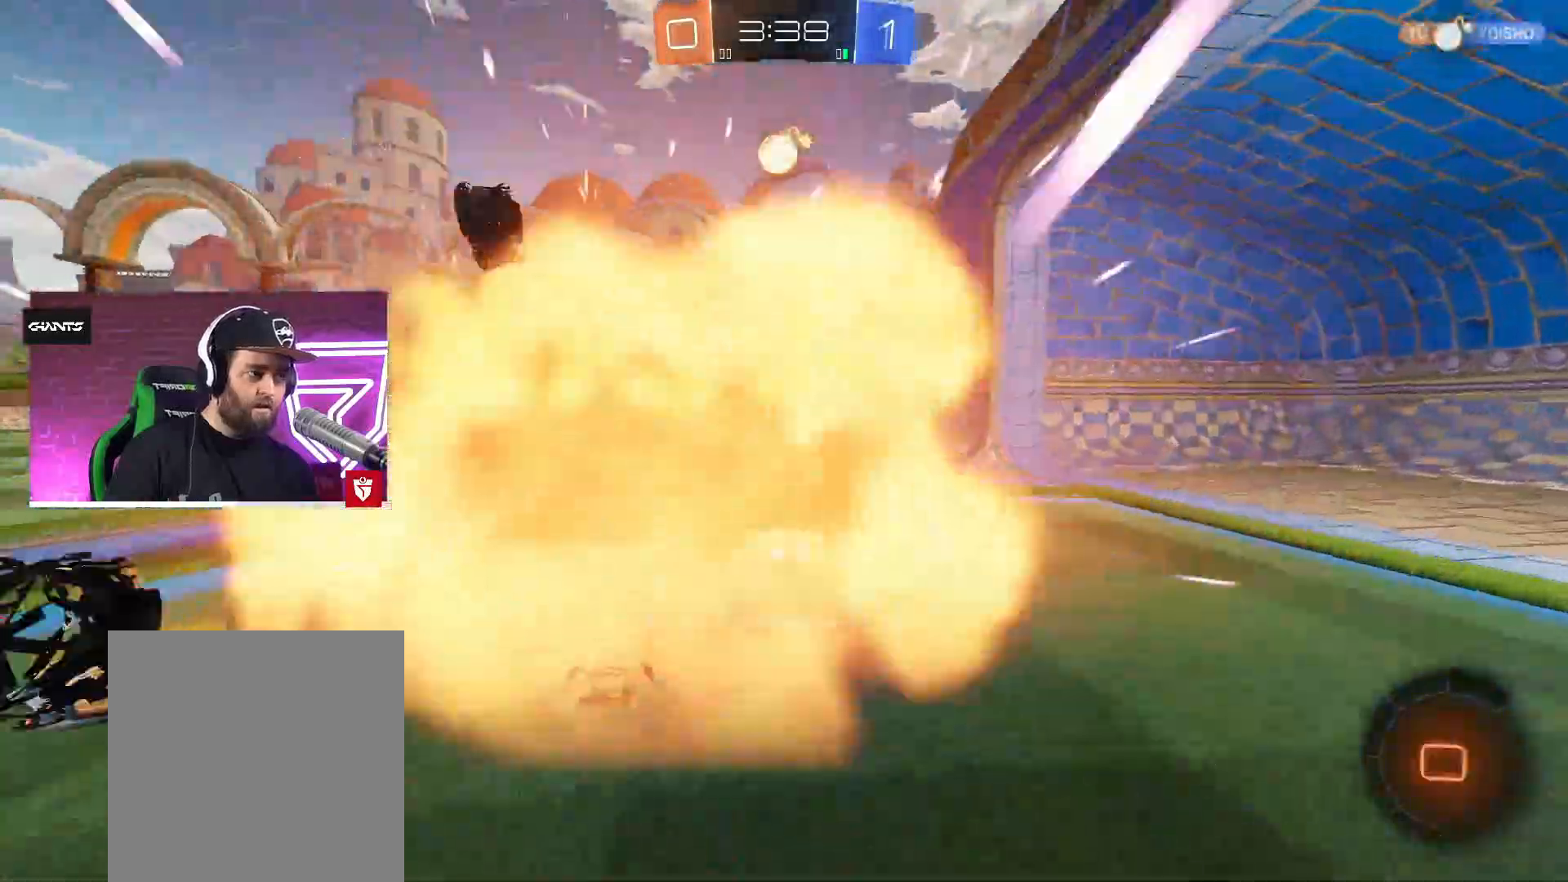
{"buttons": ["CROSS", "R2"], "left_stick": "center", "right_stick": "center", "events": [[50, "left_stick", "left"], [200, "left_stick", "center"]]}
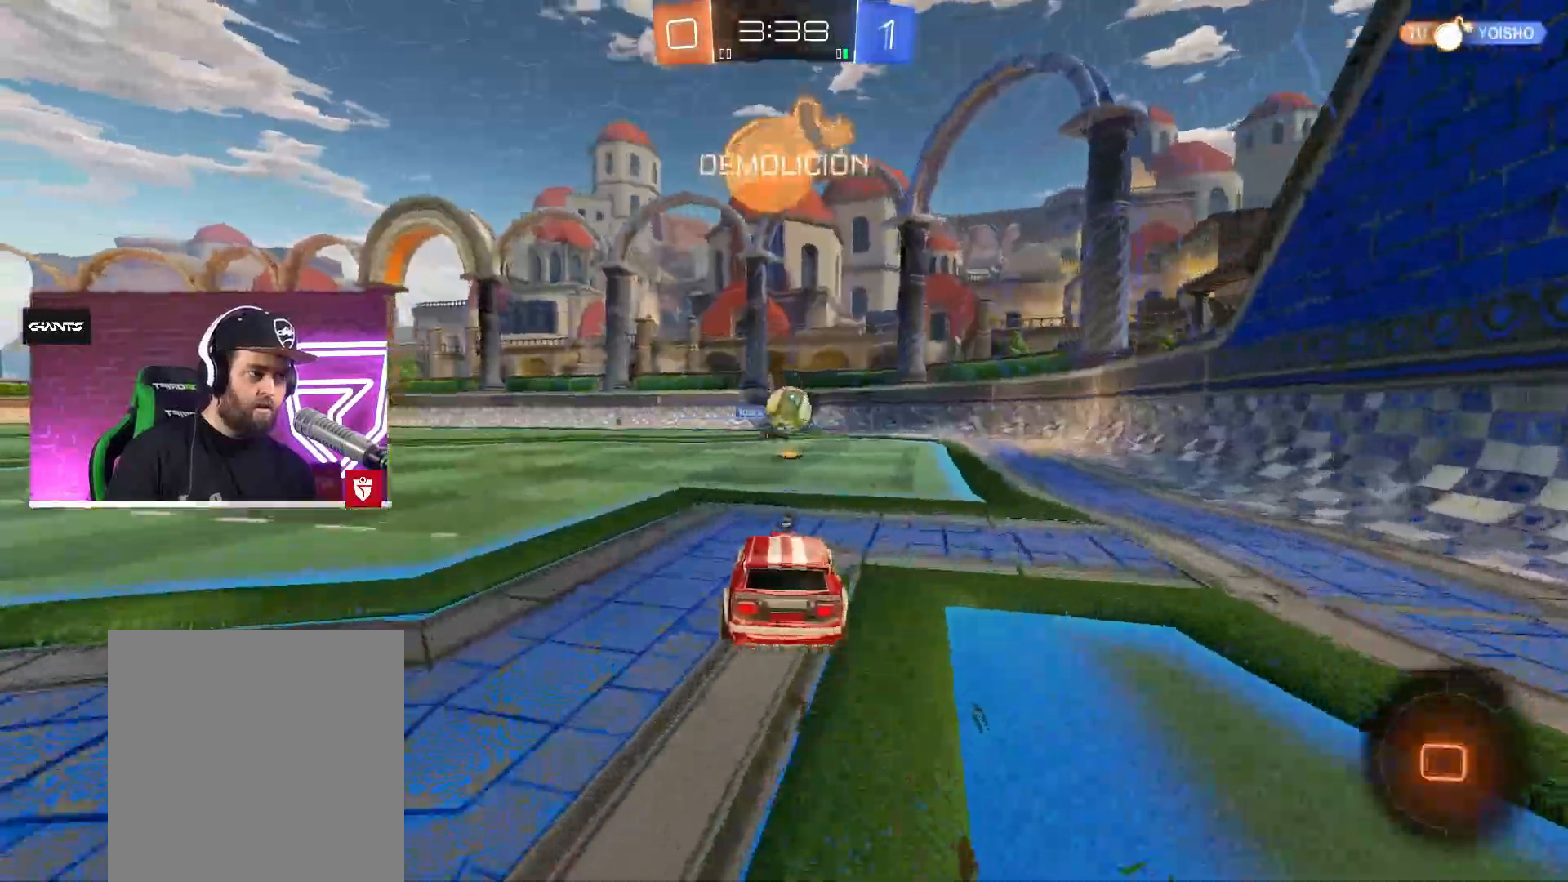
{"buttons": ["CROSS", "R2"], "left_stick": "center", "right_stick": "center", "events": []}
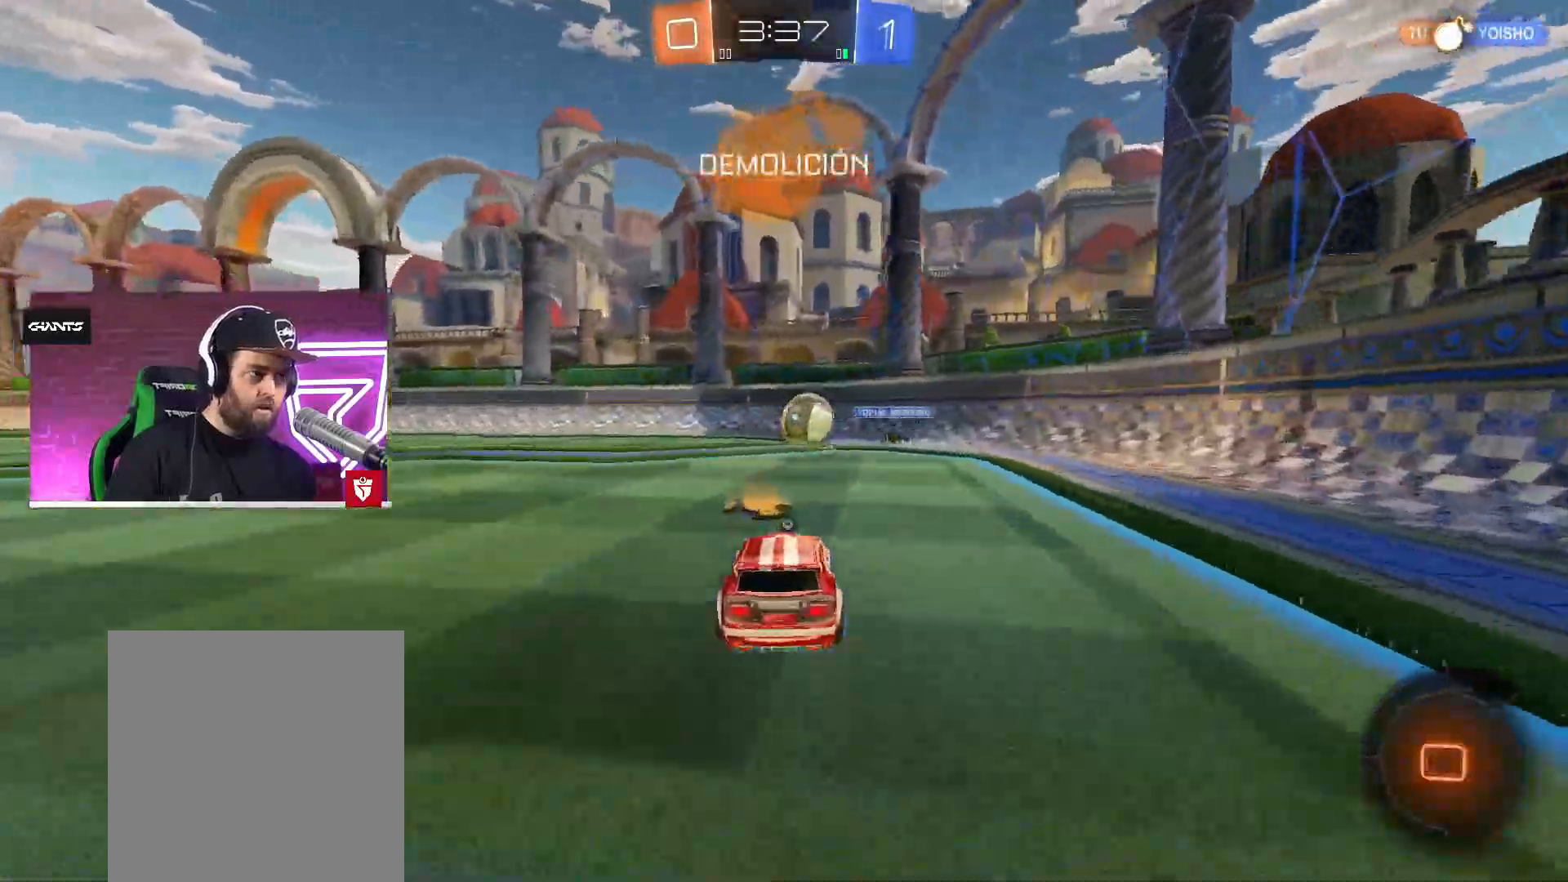
{"buttons": ["CROSS", "R2"], "left_stick": "center", "right_stick": "center", "events": [[400, "left_stick", "left"], [500, "left_stick", "center"]]}
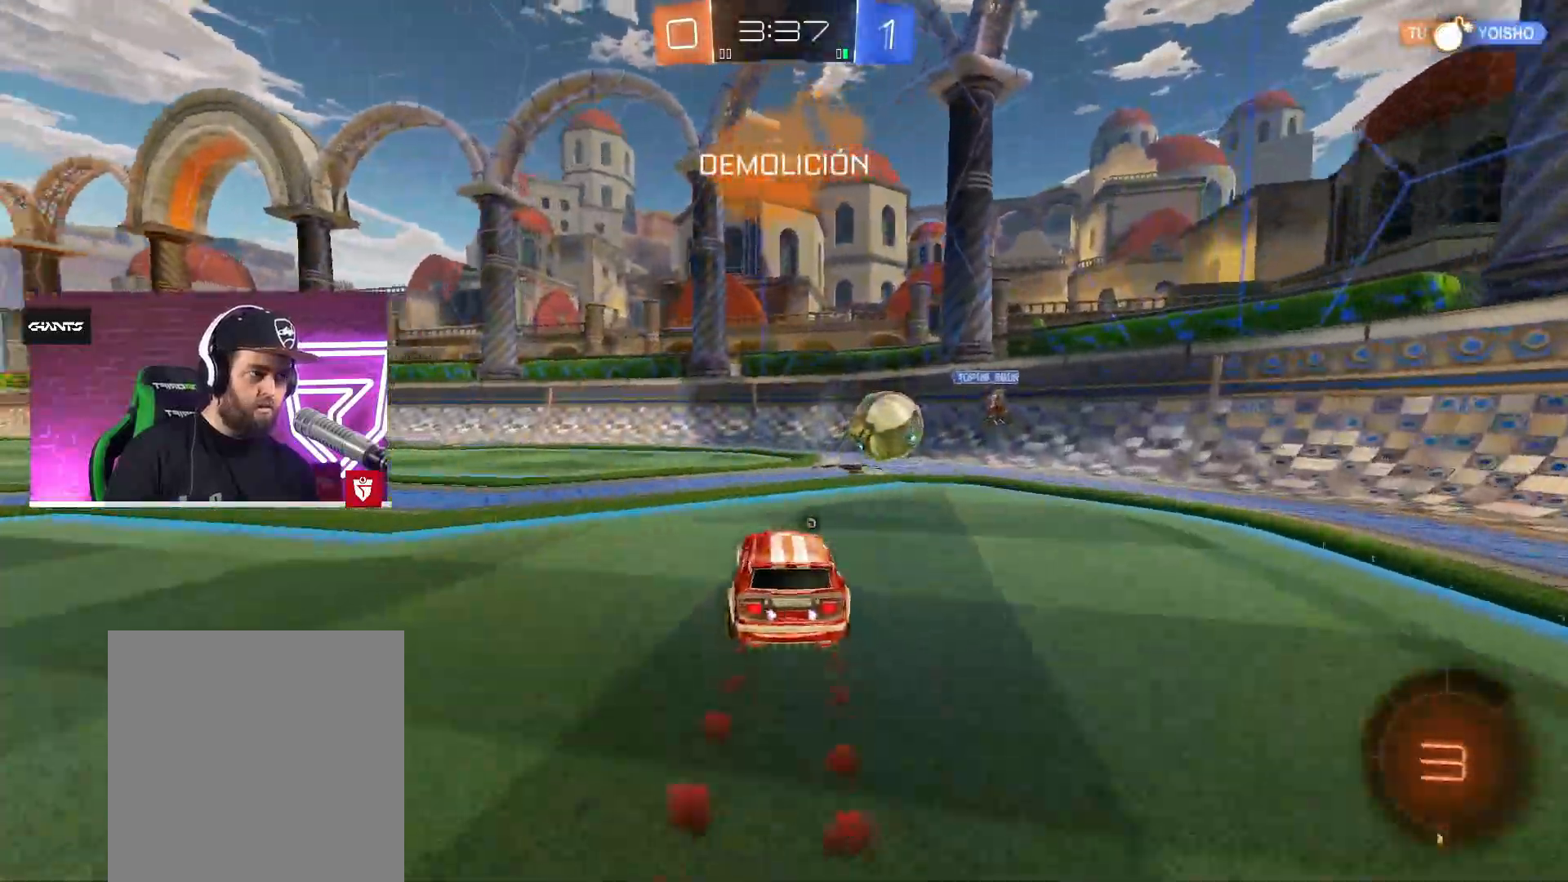
{"buttons": ["CROSS", "R2"], "left_stick": "up", "right_stick": "center", "events": [[183, "left_stick", "right"], [317, "left_stick", "up-right"], [417, "left_stick", "up"]]}
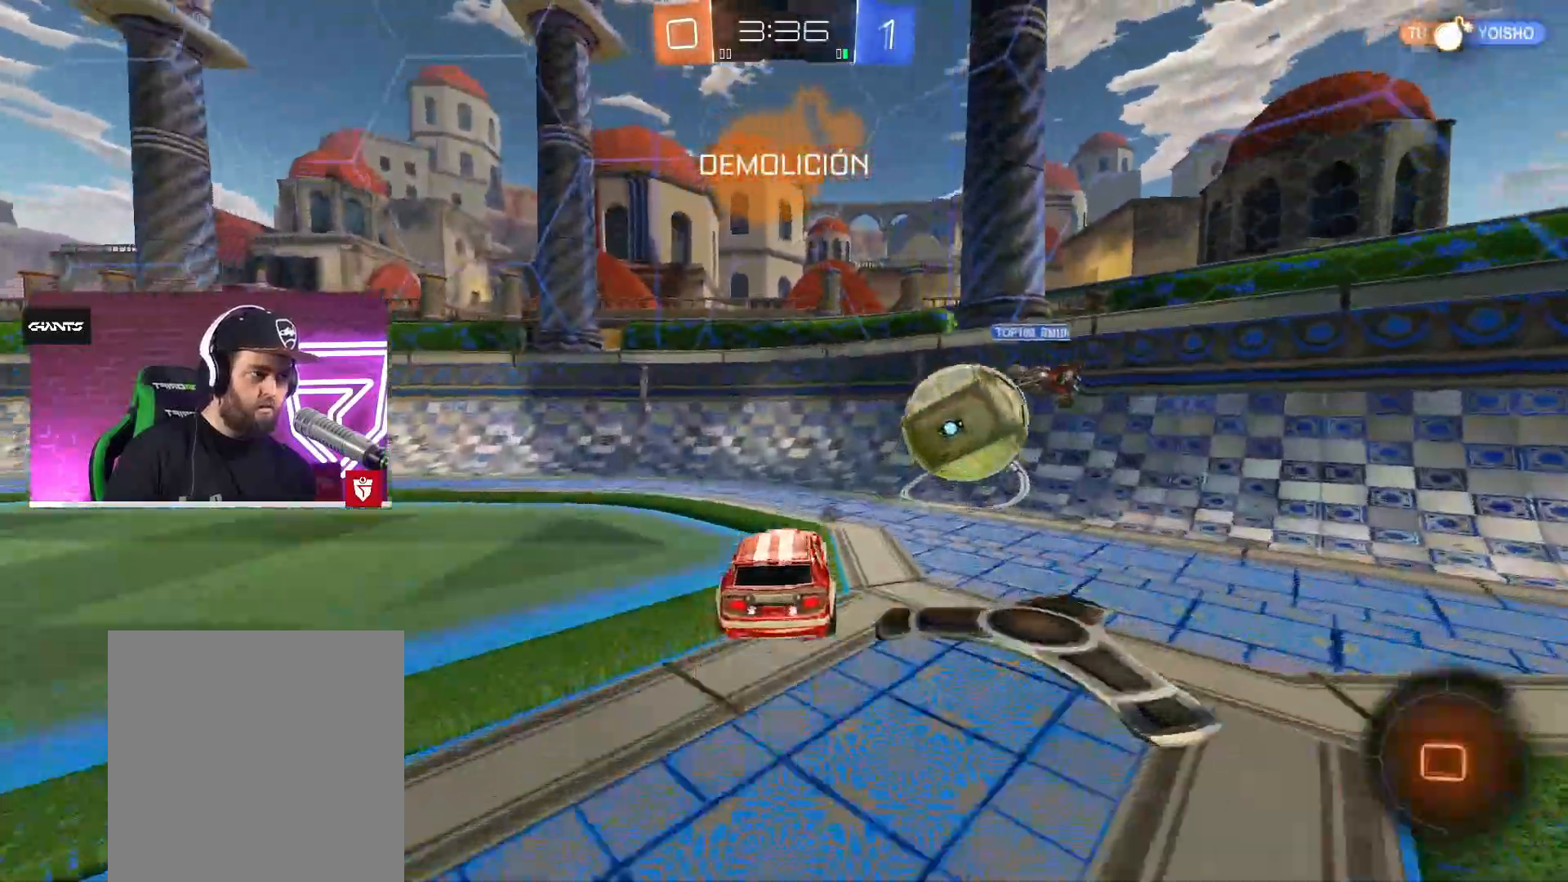
{"buttons": ["R2"], "left_stick": "right", "right_stick": "center", "events": [[17, "left_stick", "right"], [183, "SQUARE", "down"], [233, "L1", "down"], [350, "L1", "up"], [367, "SQUARE", "up"], [383, "CROSS", "up"]]}
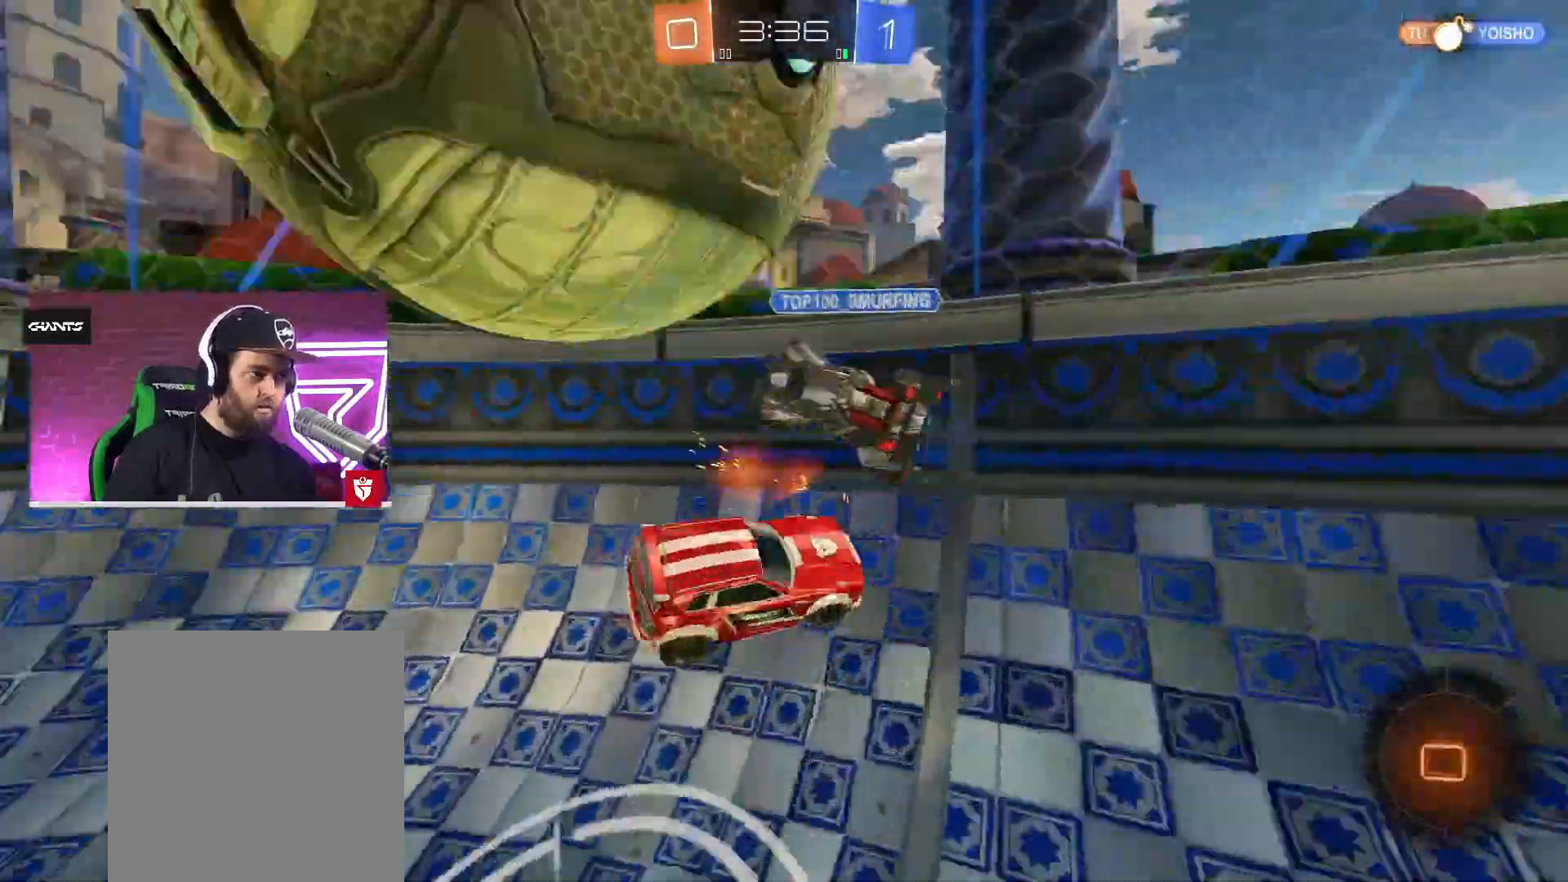
{"buttons": ["R2"], "left_stick": "right", "right_stick": "center", "events": [[17, "TRIANGLE", "down"], [183, "TRIANGLE", "up"]]}
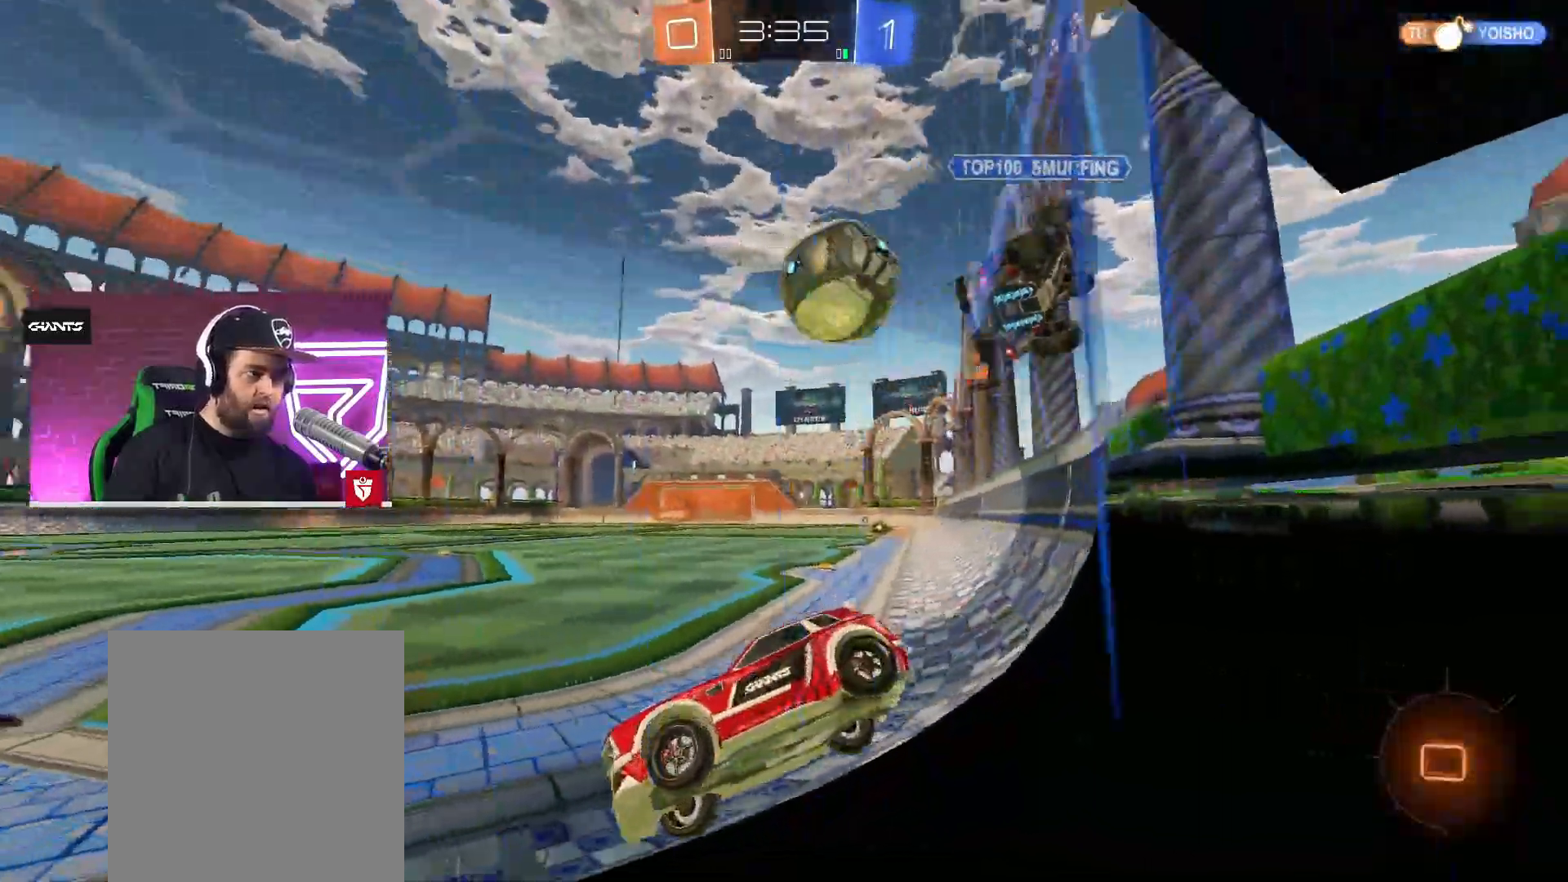
{"buttons": ["CROSS", "R2"], "left_stick": "right", "right_stick": "center", "events": [[433, "CROSS", "down"]]}
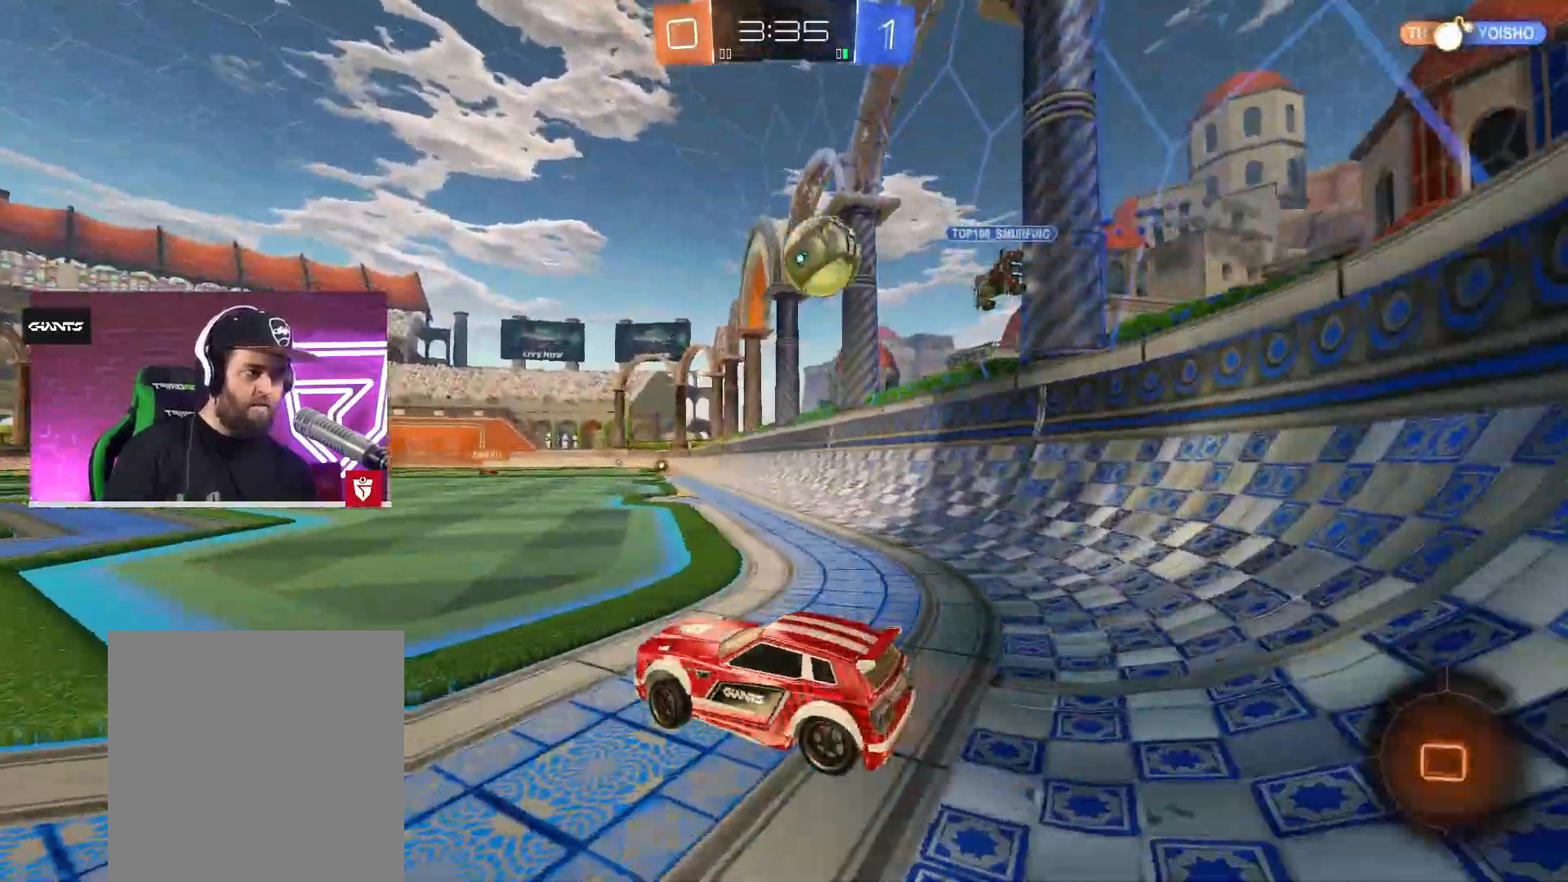
{"buttons": ["CROSS", "R2"], "left_stick": "center", "right_stick": "center", "events": [[383, "left_stick", "center"]]}
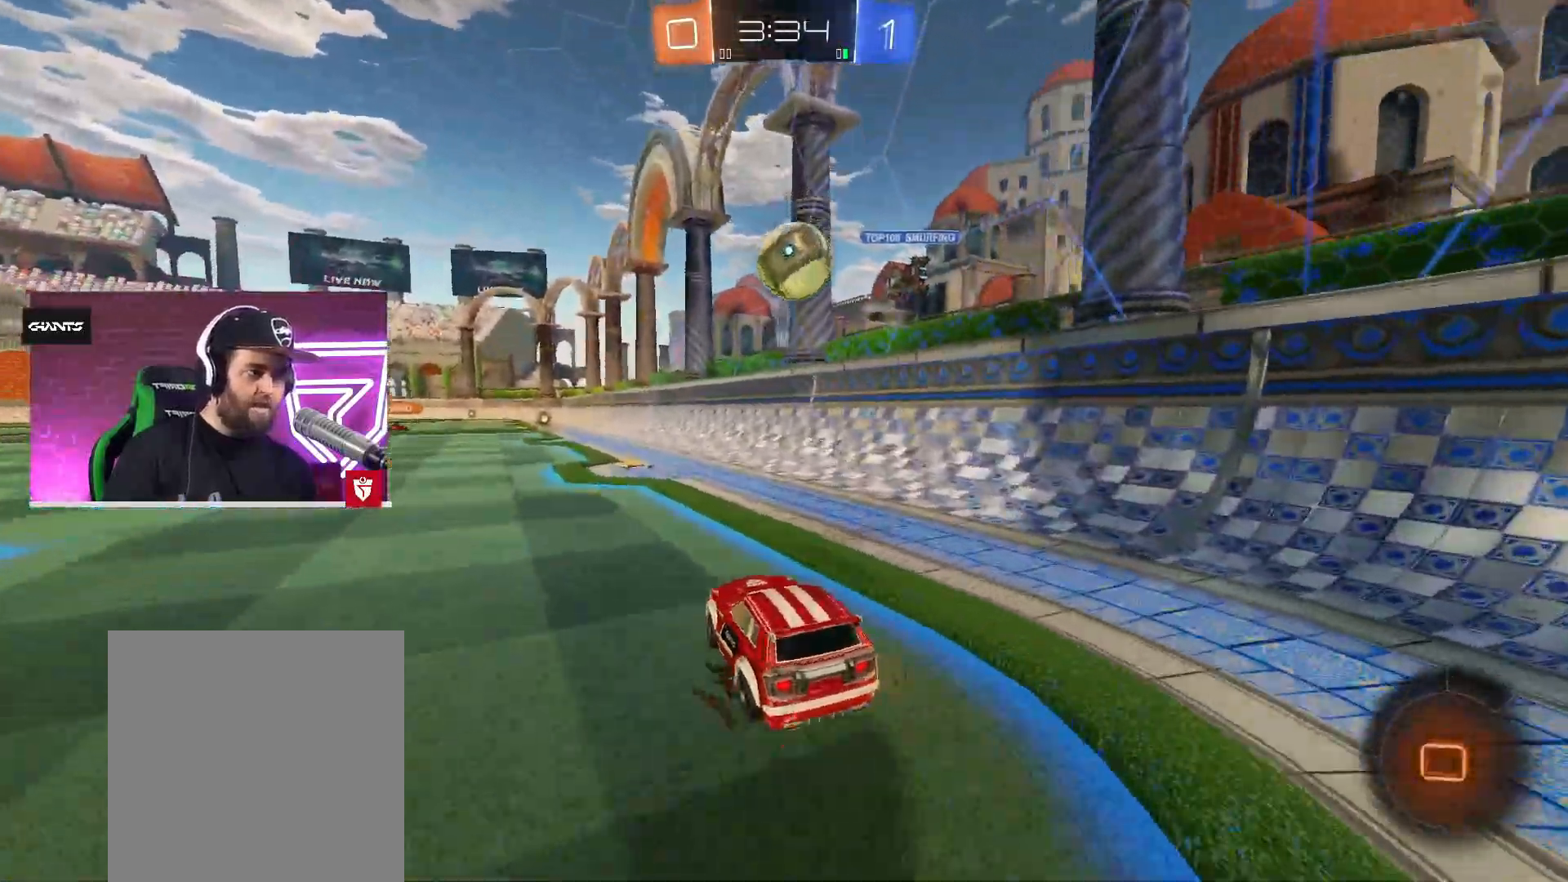
{"buttons": ["R2"], "left_stick": "center", "right_stick": "center", "events": [[50, "L1", "down"], [50, "SQUARE", "down"], [50, "left_stick", "up"], [150, "SQUARE", "up"], [200, "SQUARE", "down"], [283, "L1", "up"], [333, "SQUARE", "up"], [367, "CROSS", "up"], [400, "left_stick", "center"]]}
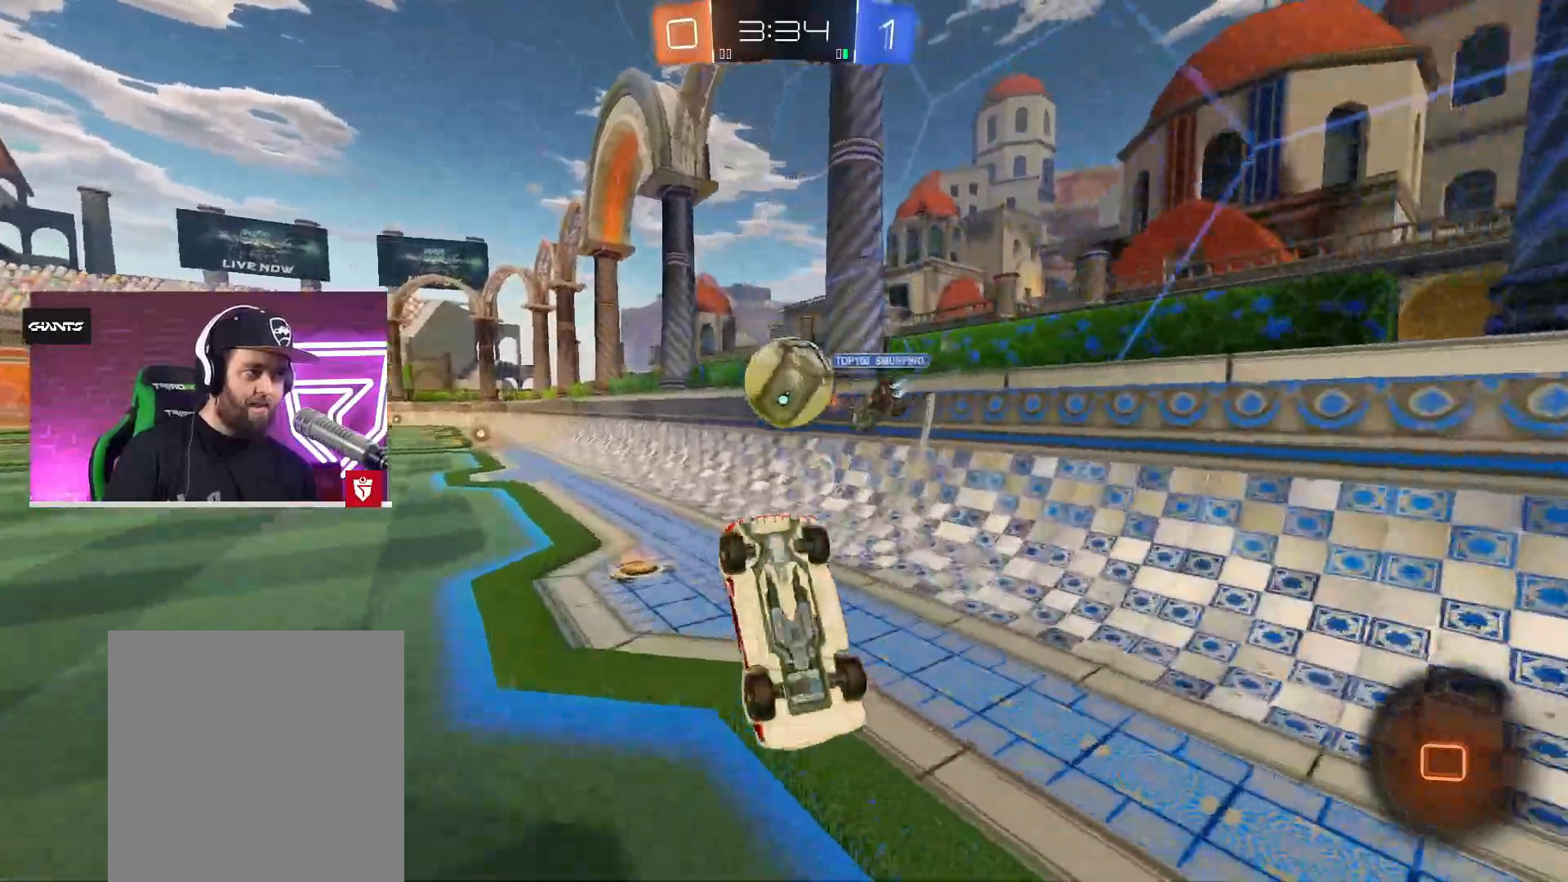
{"buttons": [], "left_stick": "up-left", "right_stick": "center", "events": [[417, "R2", "up"], [467, "left_stick", "up-left"]]}
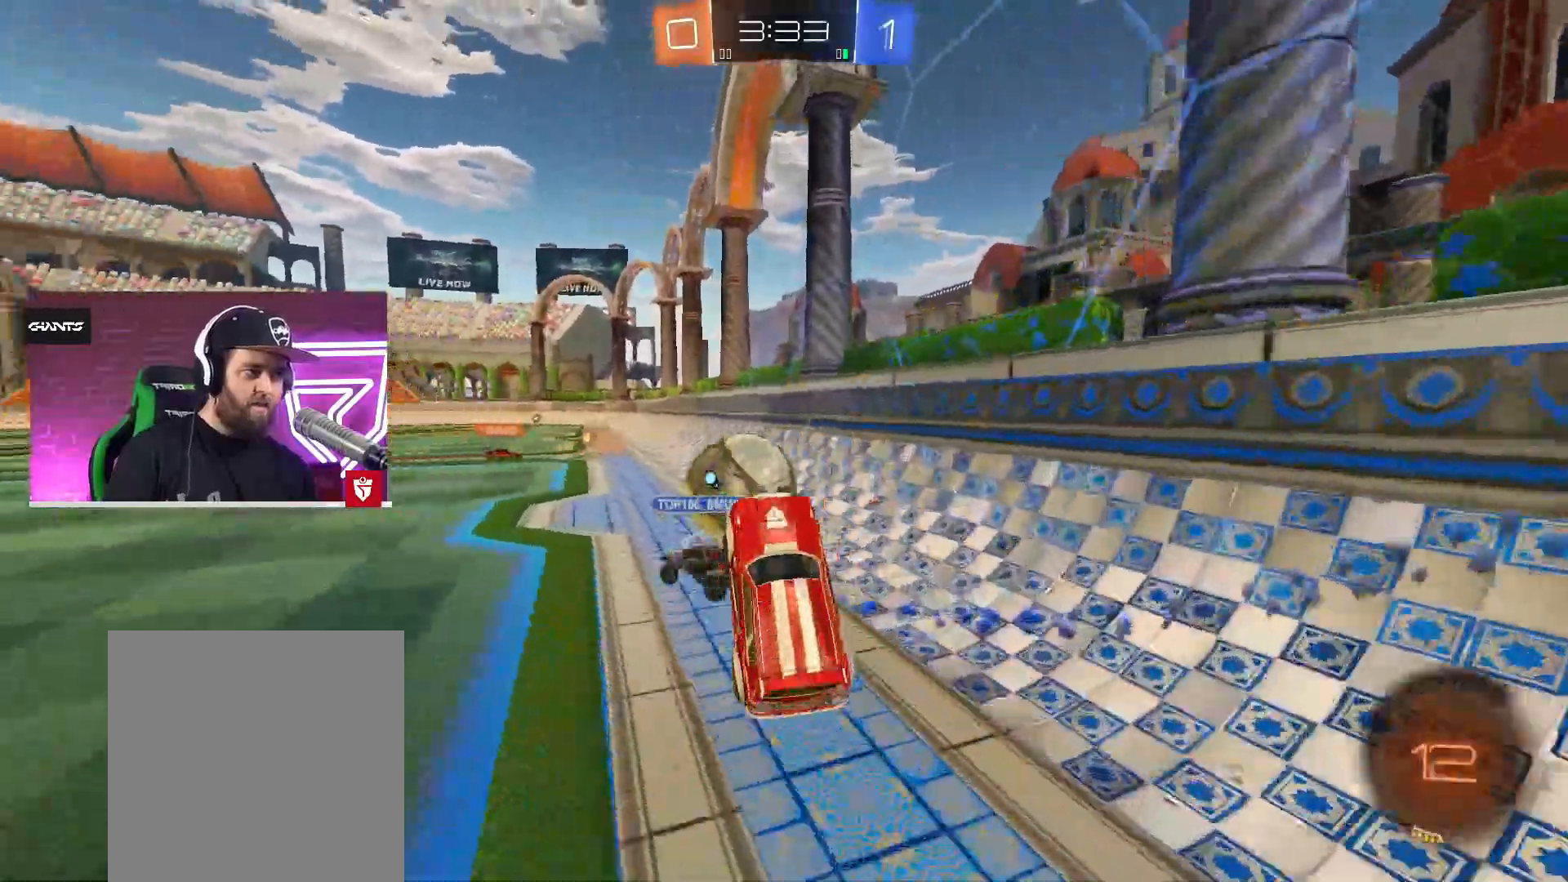
{"buttons": ["CROSS", "R2"], "left_stick": "left", "right_stick": "center", "events": [[17, "R2", "down"], [67, "left_stick", "center"], [167, "CROSS", "down"], [317, "left_stick", "left"]]}
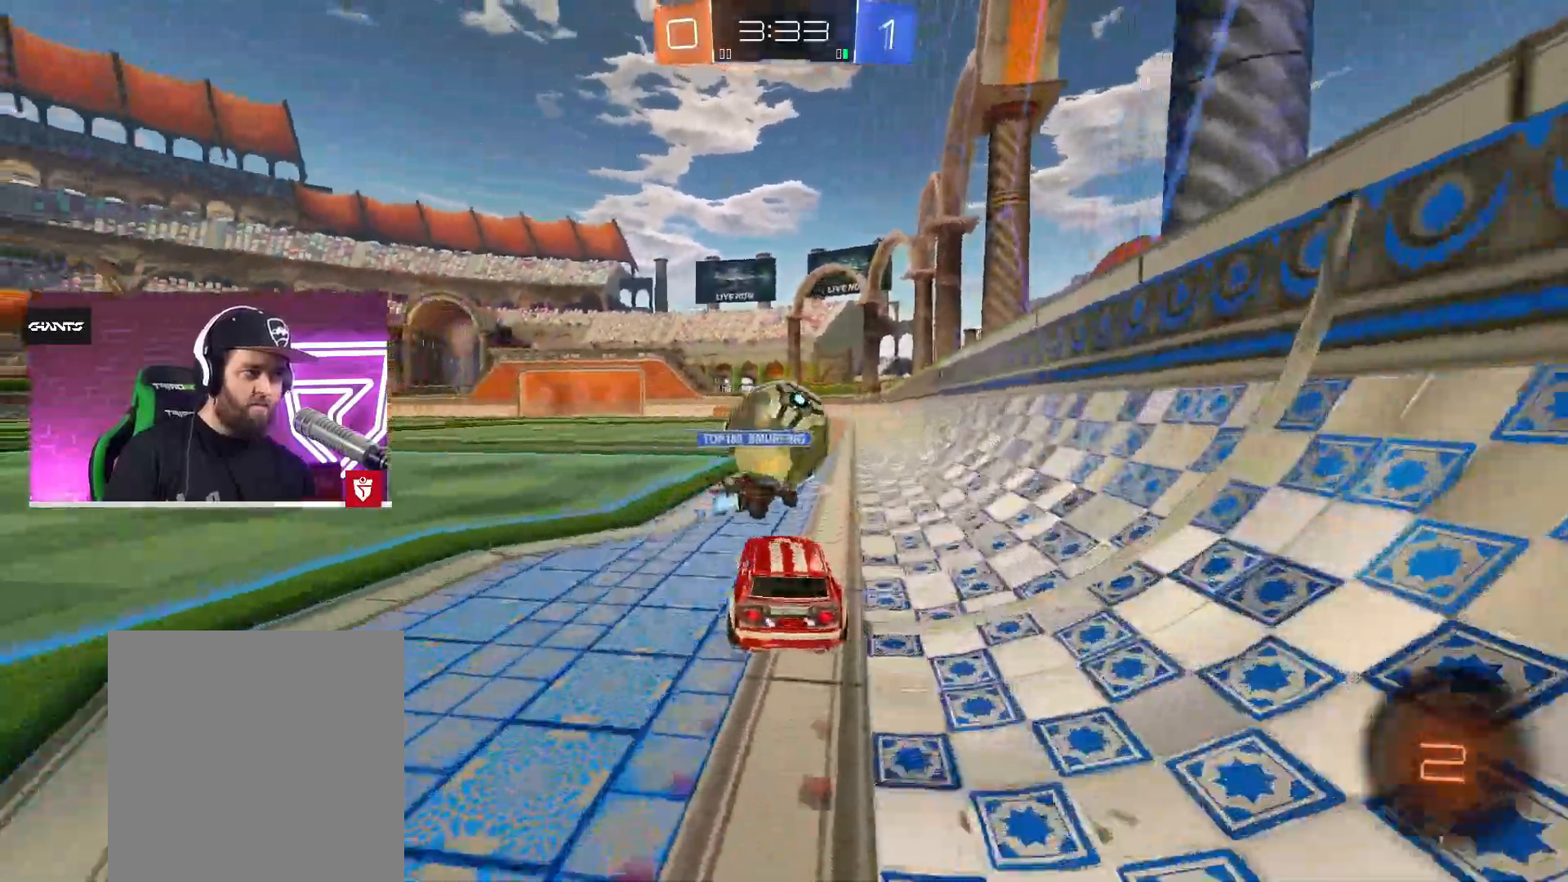
{"buttons": ["R2"], "left_stick": "center", "right_stick": "center", "events": [[133, "SQUARE", "down"], [133, "left_stick", "up-right"], [150, "L1", "down"], [233, "SQUARE", "up"], [283, "SQUARE", "down"], [367, "L1", "up"], [417, "SQUARE", "up"], [450, "CROSS", "up"], [450, "left_stick", "center"]]}
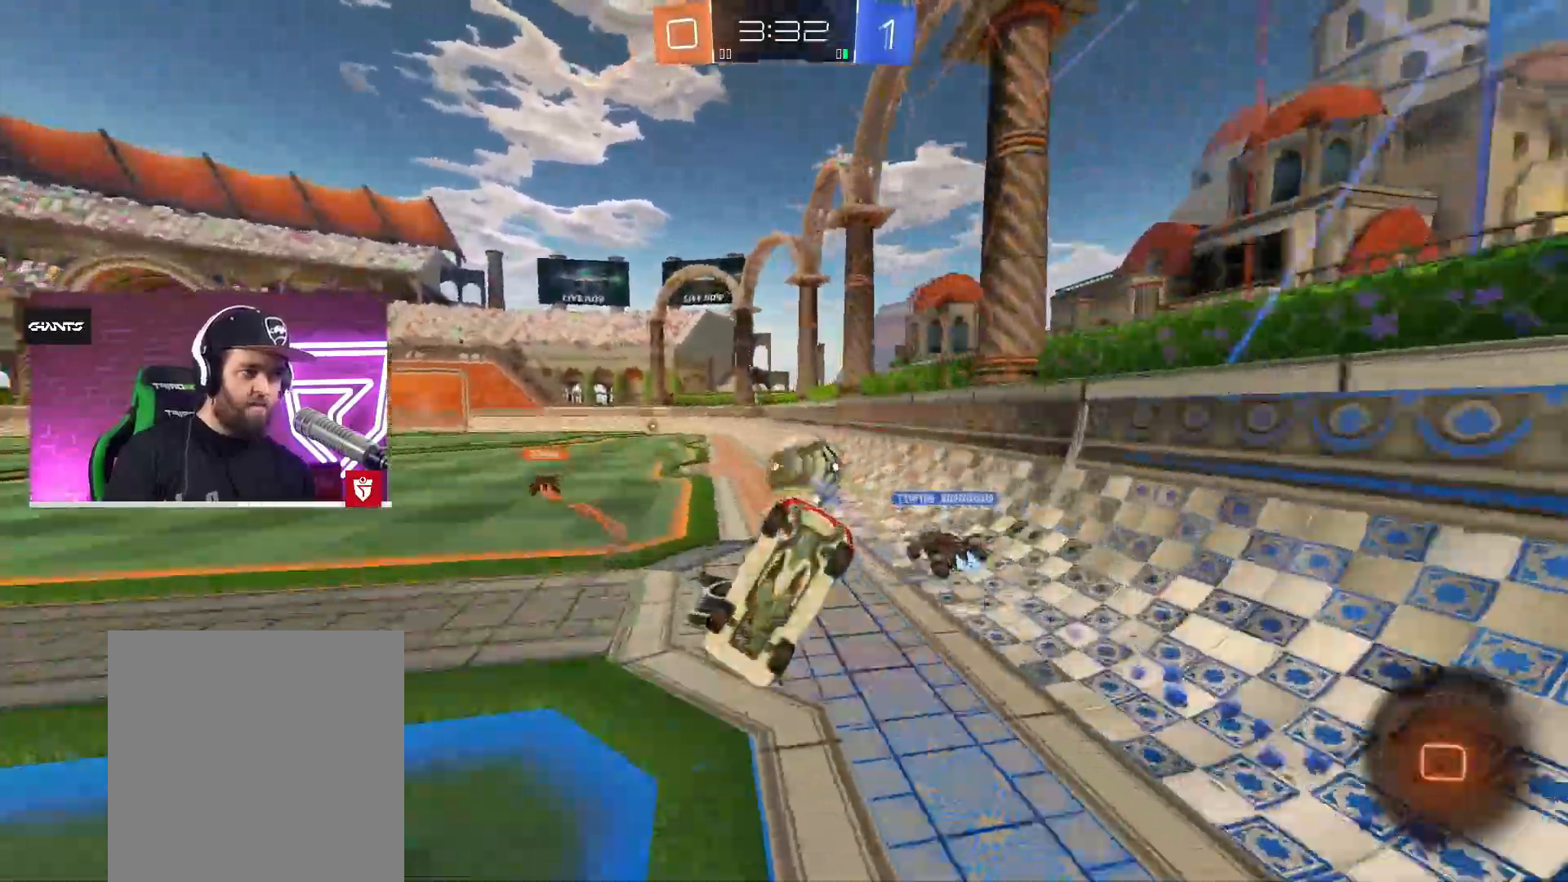
{"buttons": ["R2"], "left_stick": "center", "right_stick": "center", "events": []}